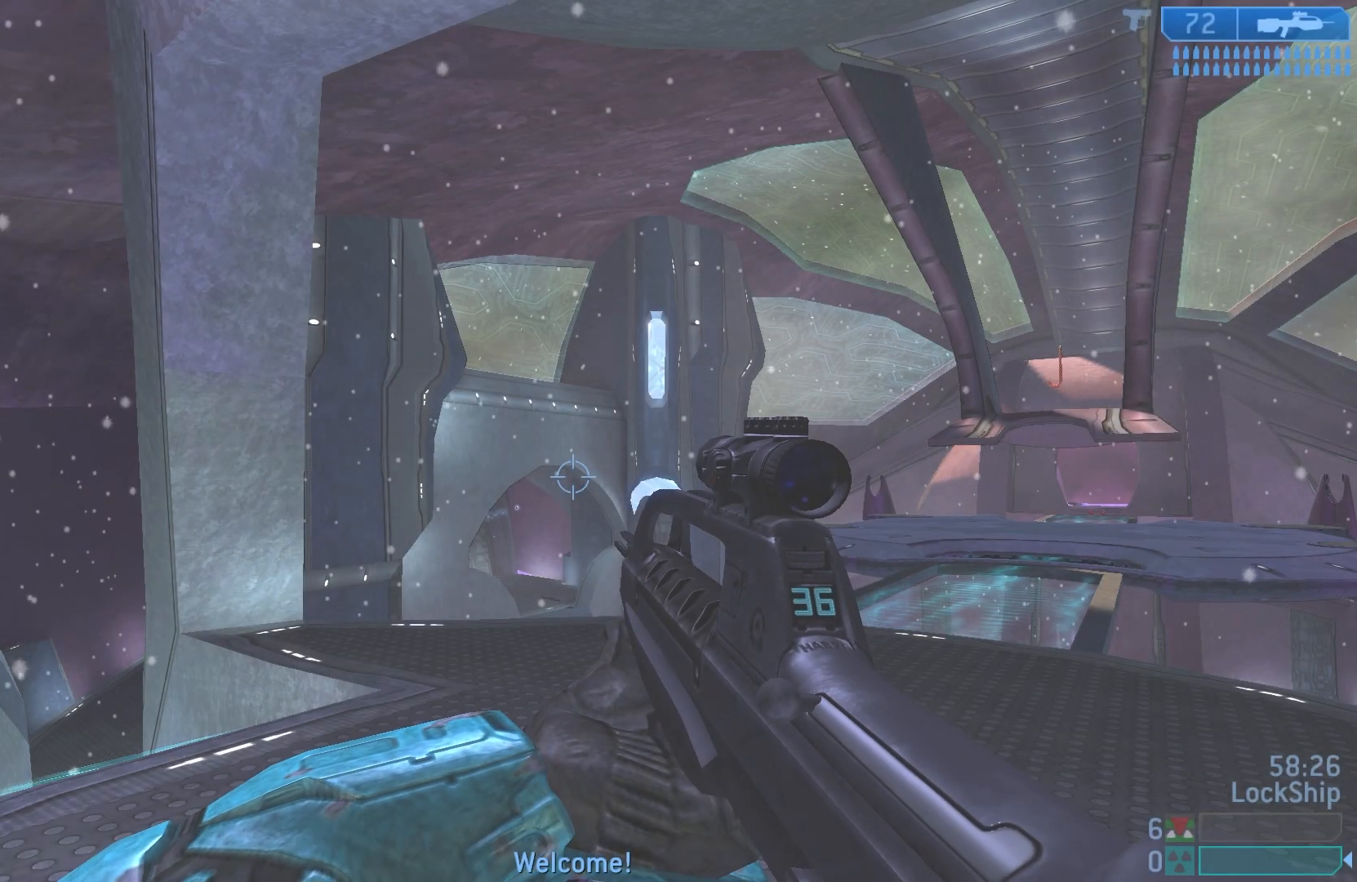
Gameplay with a controller (PlayStation layout); each line is a JSON object with the inputs held at the frame after it. "events" lists button and stick changes between this image and that frame as [ms after this image, input, new state], when the widget could be followed in between.
{"buttons": ["SQUARE", "R1"], "left_stick": "up-left", "right_stick": "center", "events": [[183, "right_stick", "down-left"], [233, "left_stick", "up-left"], [350, "right_stick", "center"], [450, "R1", "down"], [467, "SQUARE", "down"]]}
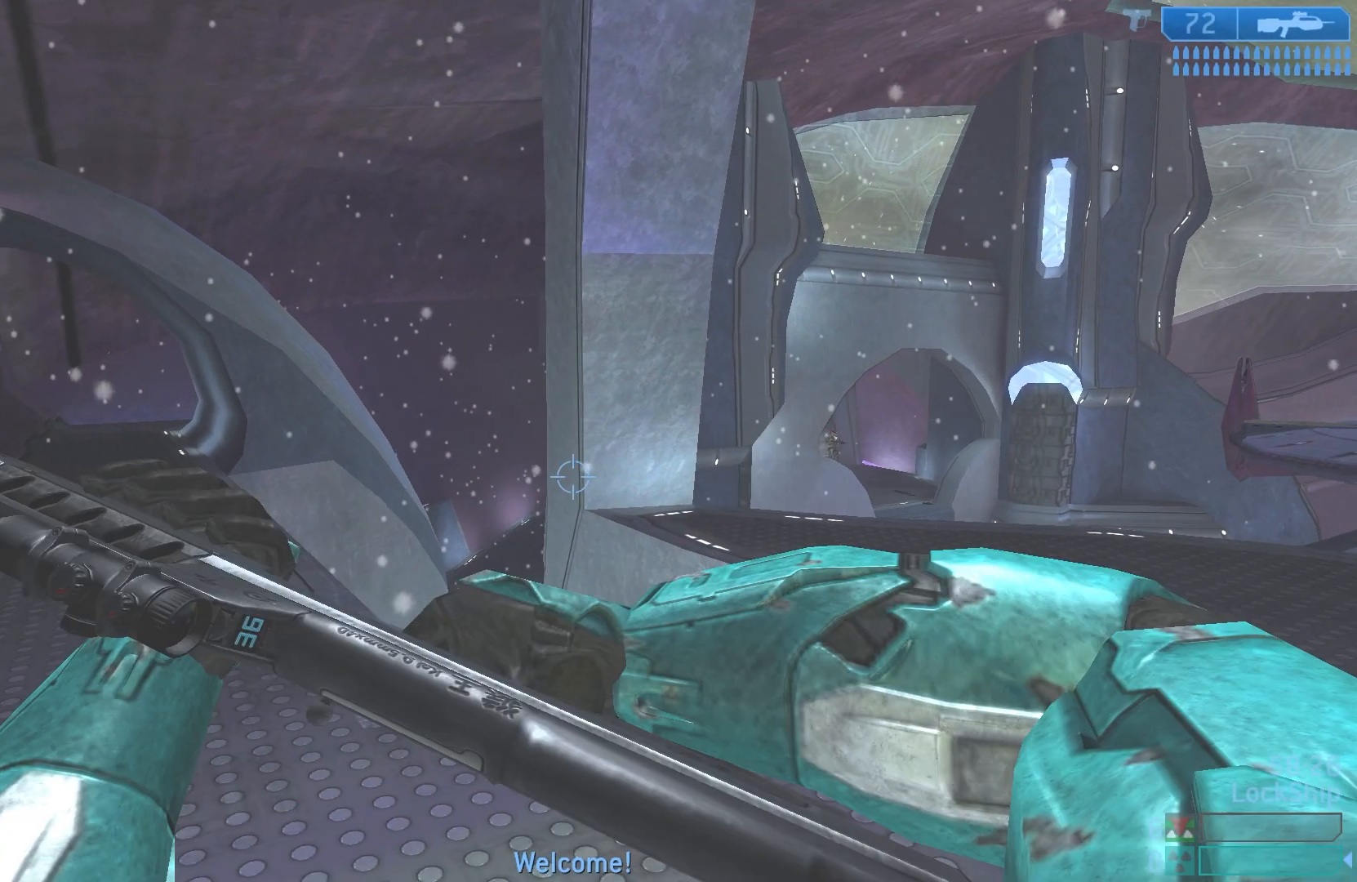
{"buttons": [], "left_stick": "up-left", "right_stick": "center", "events": [[17, "R1", "up"], [67, "SQUARE", "up"], [117, "R1", "down"], [233, "R1", "up"], [267, "left_stick", "up"], [483, "left_stick", "up-left"]]}
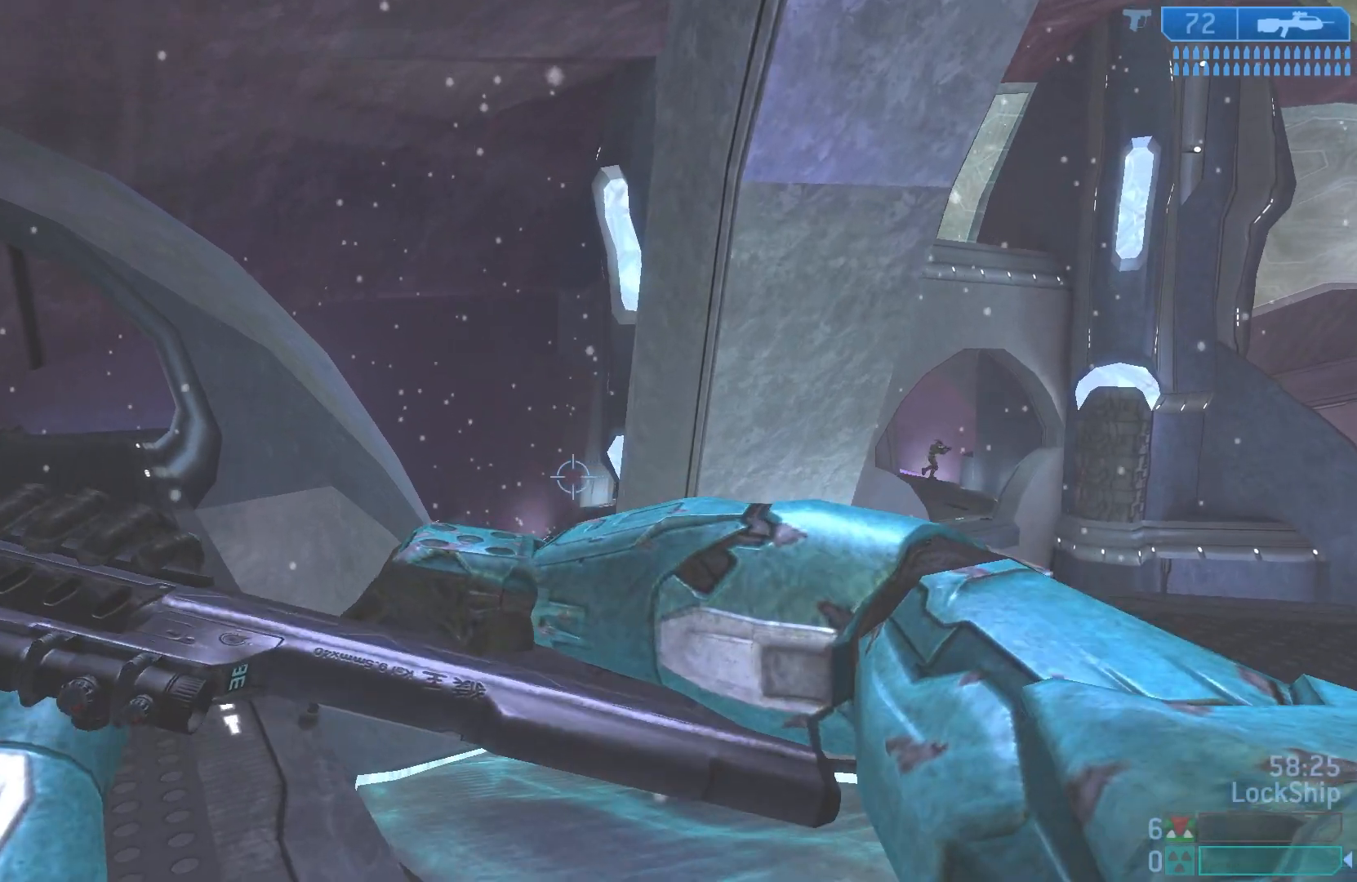
{"buttons": [], "left_stick": "up-left", "right_stick": "center", "events": [[117, "right_stick", "down-right"], [300, "right_stick", "center"]]}
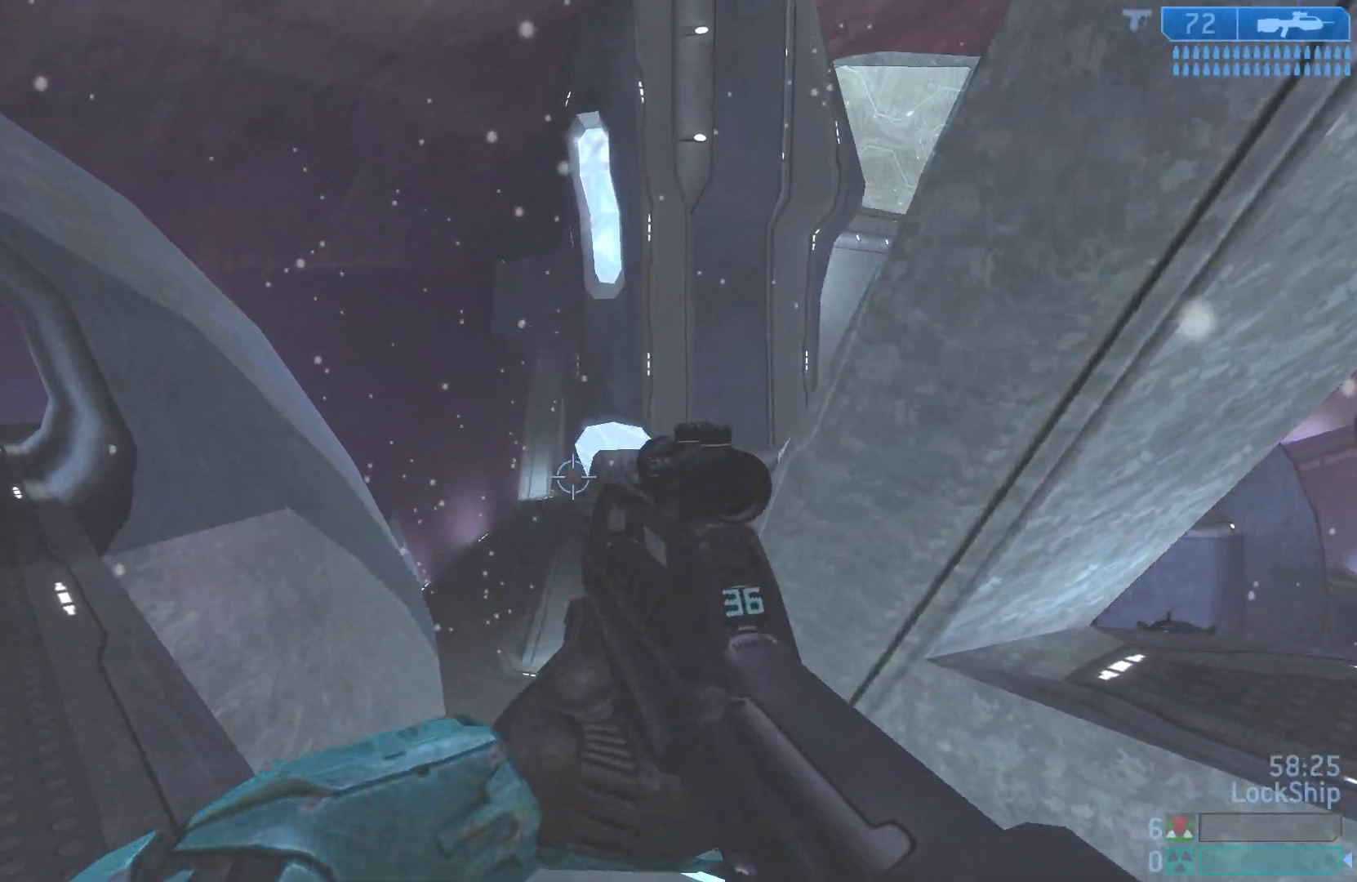
{"buttons": [], "left_stick": "left", "right_stick": "center", "events": [[200, "left_stick", "center"], [233, "right_stick", "right"], [317, "left_stick", "left"], [467, "right_stick", "center"]]}
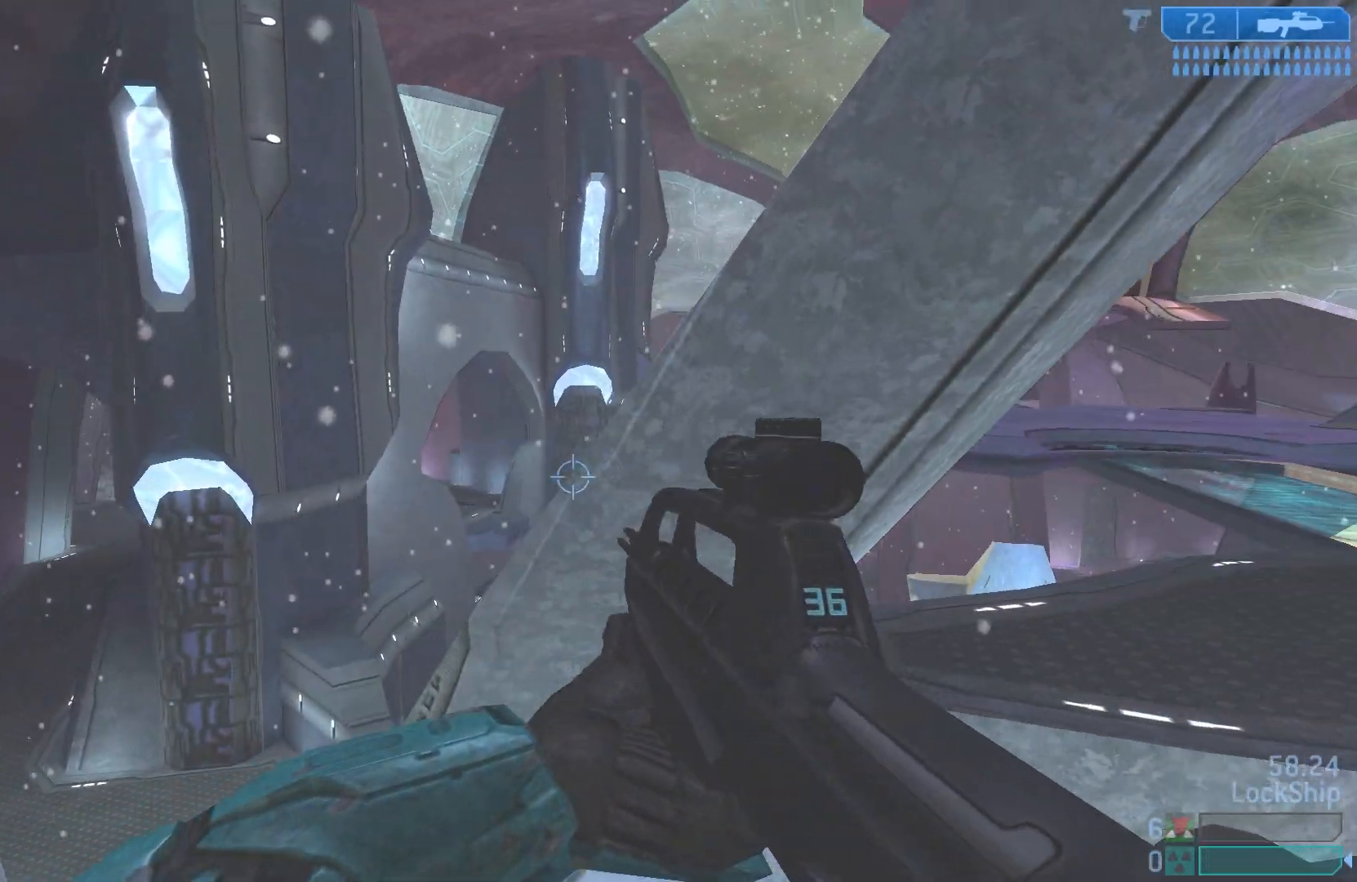
{"buttons": [], "left_stick": "left", "right_stick": "right", "events": [[317, "right_stick", "right"]]}
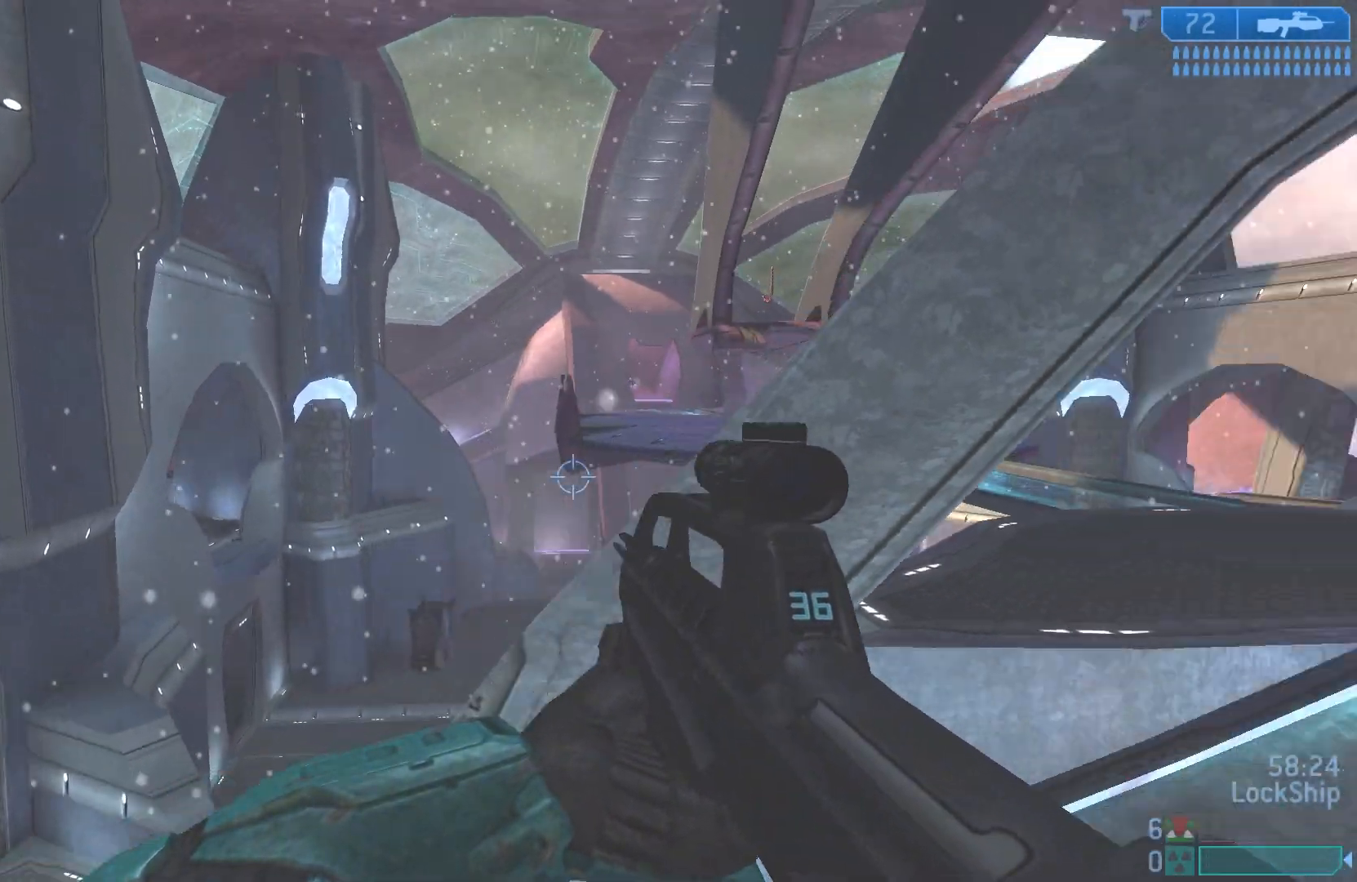
{"buttons": [], "left_stick": "left", "right_stick": "right", "events": [[33, "right_stick", "up-right"], [483, "right_stick", "right"]]}
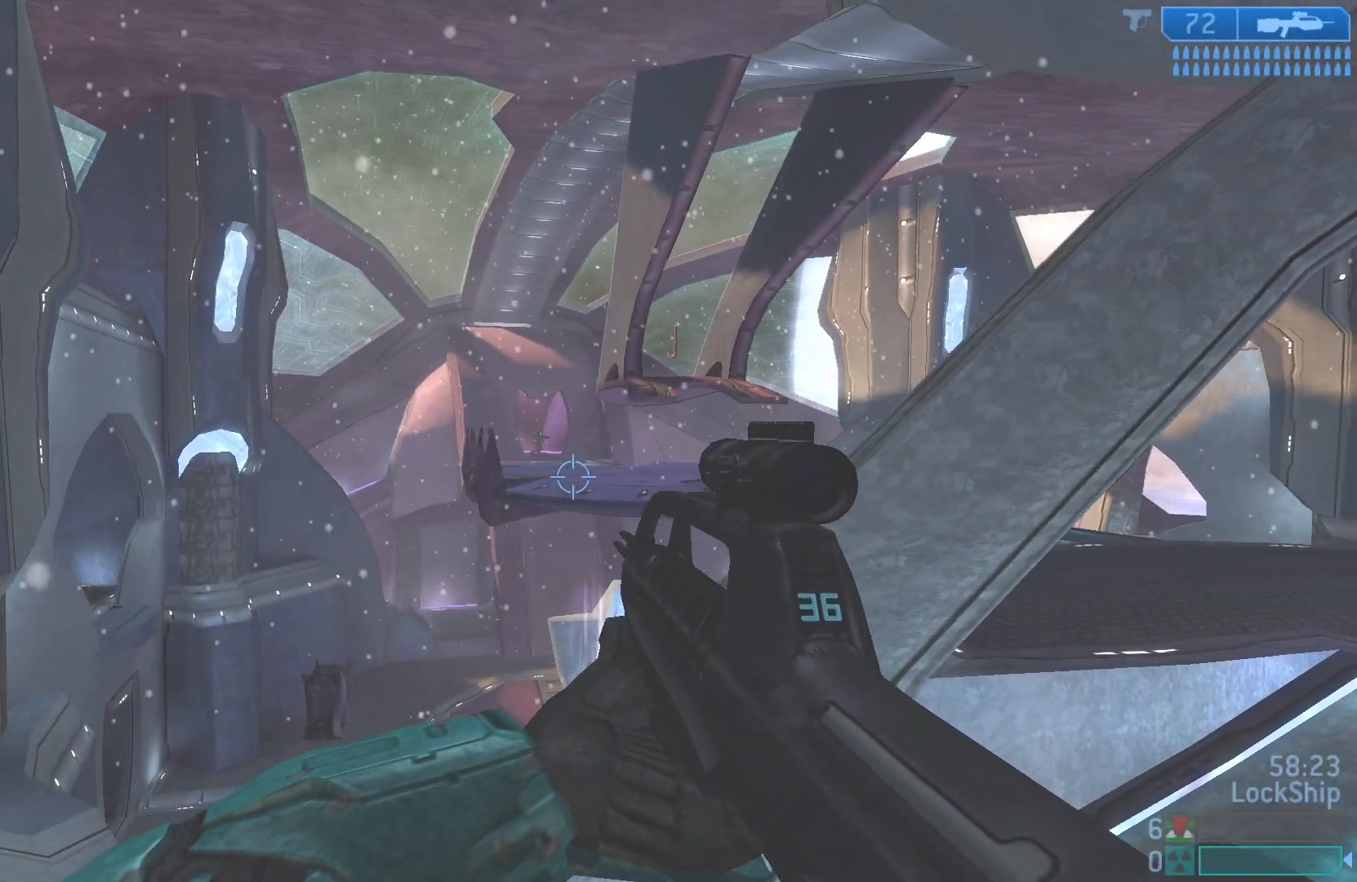
{"buttons": [], "left_stick": "left", "right_stick": "up", "events": [[117, "right_stick", "center"], [167, "left_stick", "down-left"], [283, "right_stick", "up"], [317, "left_stick", "center"], [400, "left_stick", "left"]]}
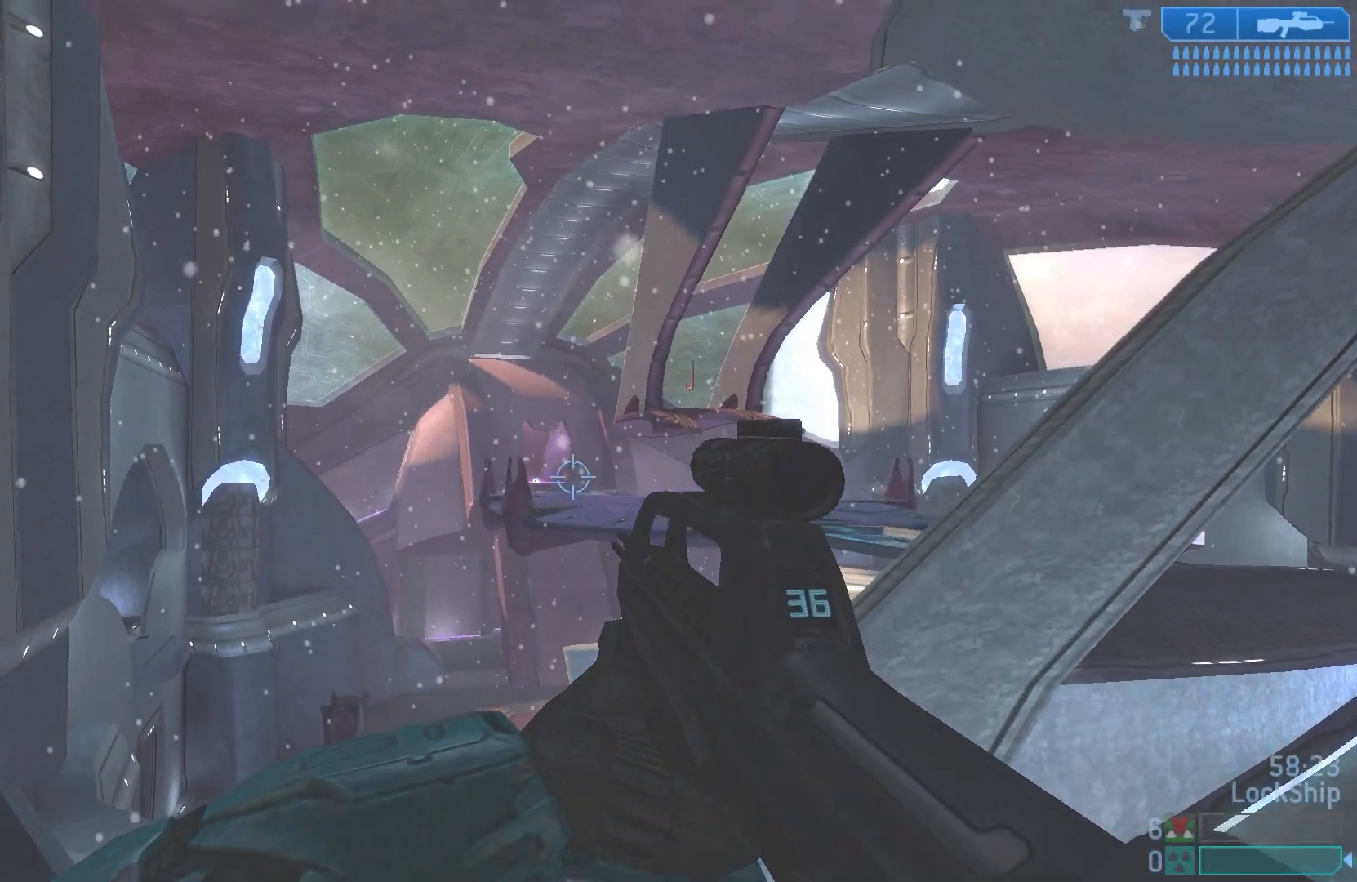
{"buttons": [], "left_stick": "down-right", "right_stick": "left", "events": [[33, "R3", "down"], [83, "left_stick", "down-right"], [150, "right_stick", "center"], [167, "R2", "down"], [217, "R3", "up"], [250, "right_stick", "right"], [267, "left_stick", "left"], [367, "R2", "up"], [367, "right_stick", "center"], [450, "left_stick", "right"], [500, "left_stick", "down-right"], [500, "right_stick", "left"]]}
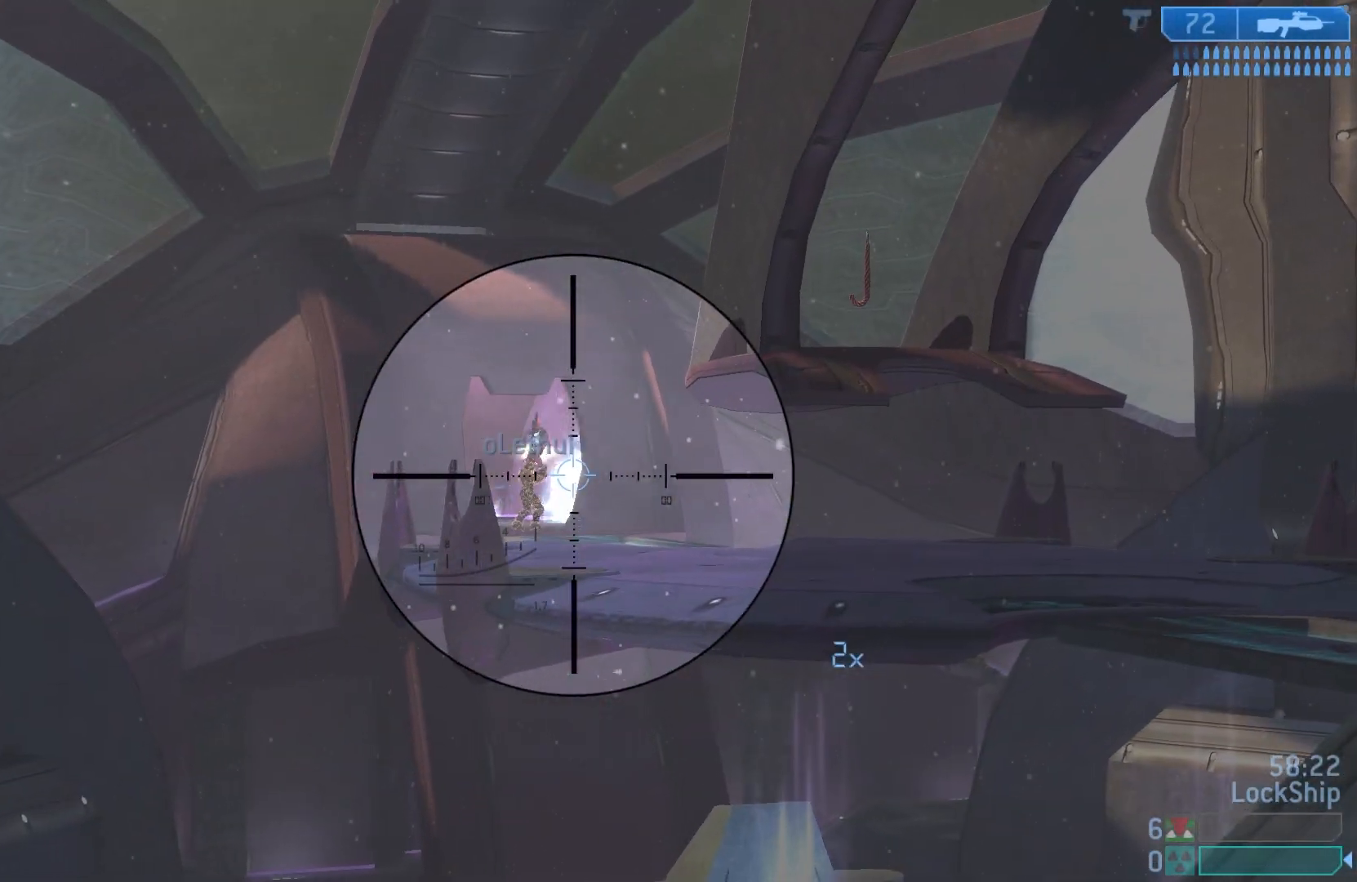
{"buttons": ["R2"], "left_stick": "down-right", "right_stick": "center", "events": [[100, "R2", "down"], [233, "left_stick", "center"], [267, "right_stick", "center"], [300, "R2", "up"], [350, "left_stick", "down-right"], [467, "R2", "down"]]}
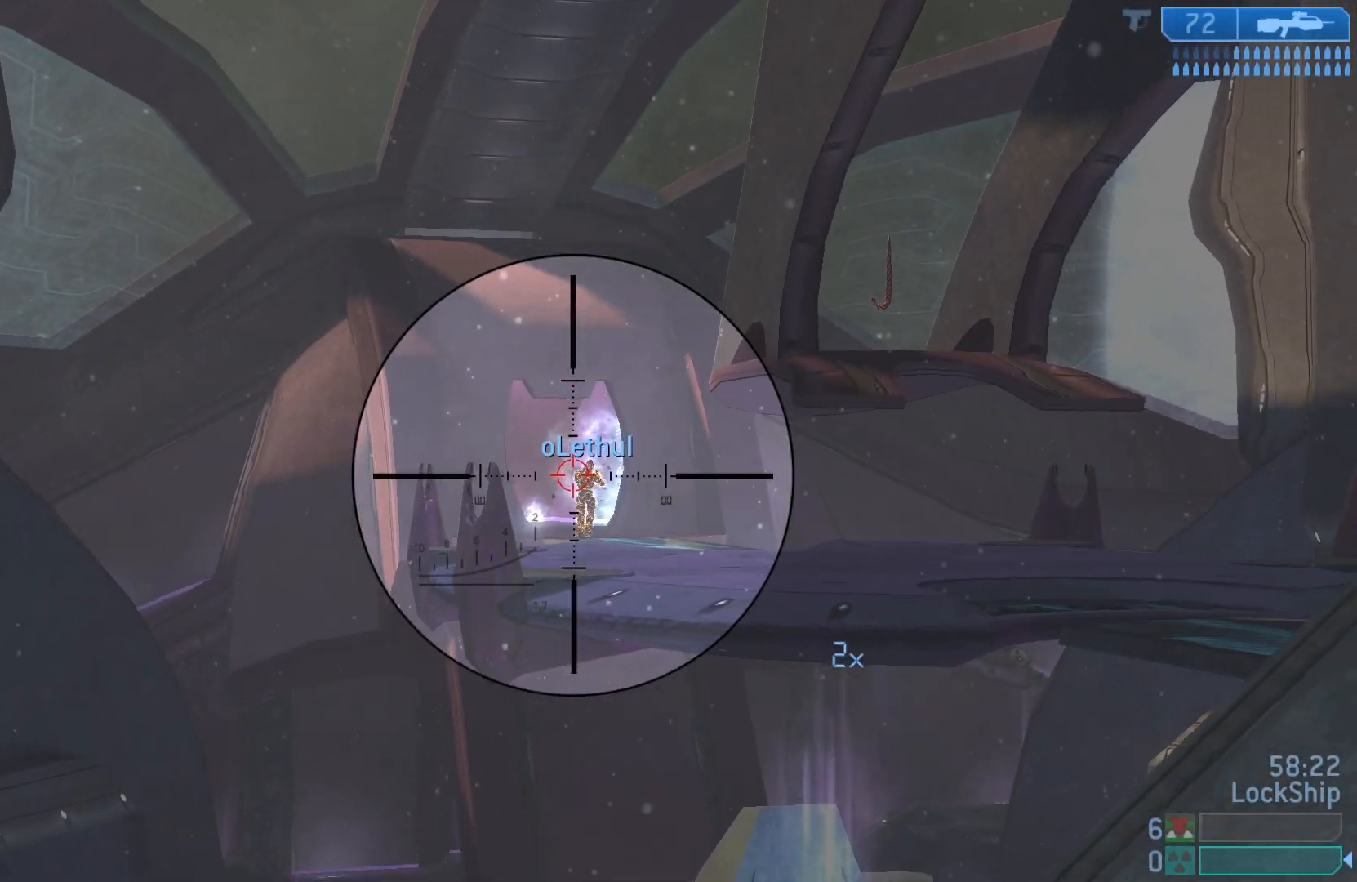
{"buttons": ["R2"], "left_stick": "up-left", "right_stick": "left", "events": [[67, "left_stick", "center"], [167, "left_stick", "left"], [183, "R2", "up"], [217, "left_stick", "center"], [267, "left_stick", "down-right"], [317, "left_stick", "right"], [367, "R2", "down"], [383, "right_stick", "left"], [483, "left_stick", "up-left"]]}
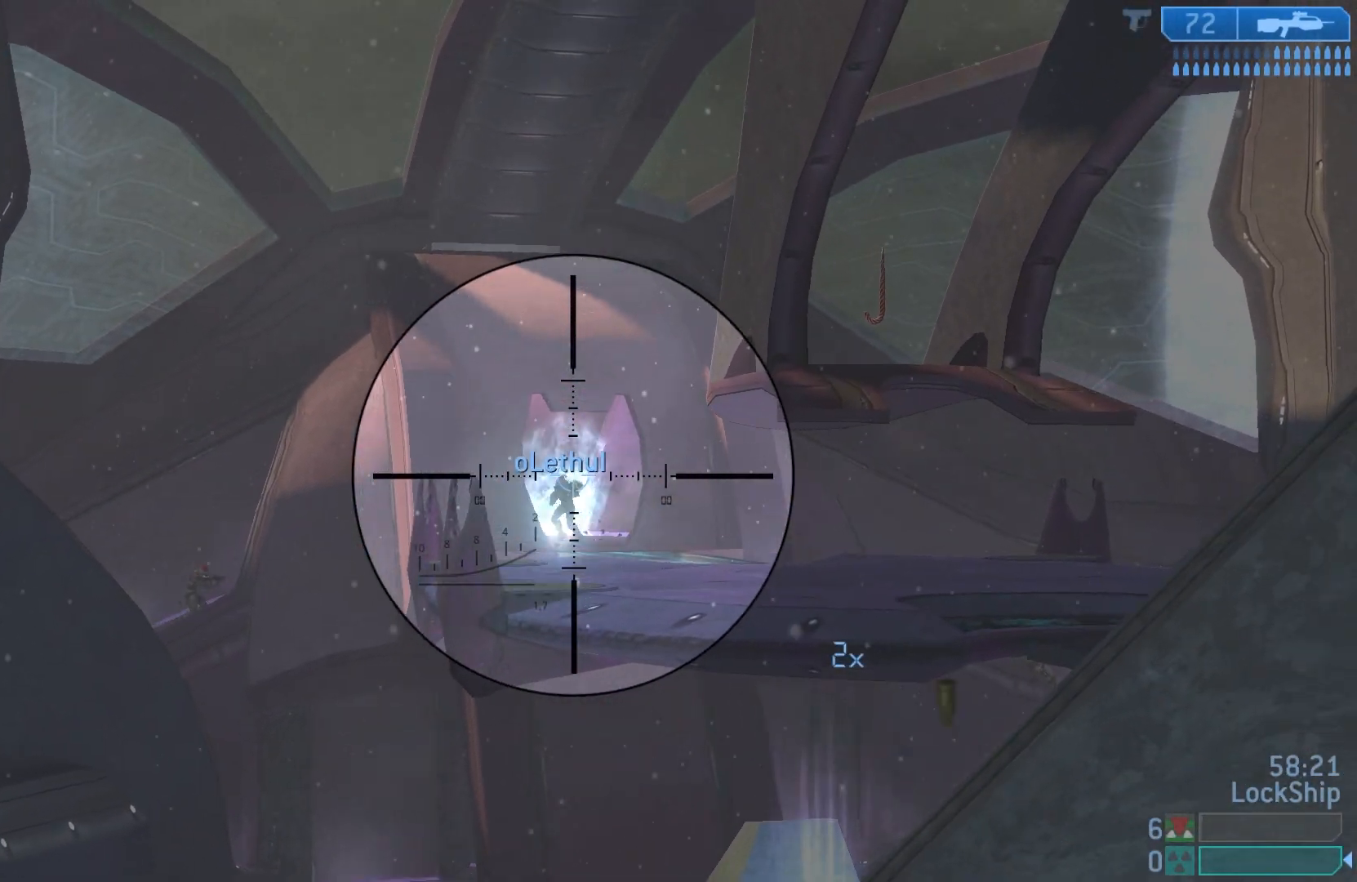
{"buttons": ["R2"], "left_stick": "left", "right_stick": "center", "events": [[67, "R2", "up"], [67, "left_stick", "center"], [117, "left_stick", "right"], [200, "right_stick", "center"], [317, "R2", "down"], [433, "left_stick", "left"]]}
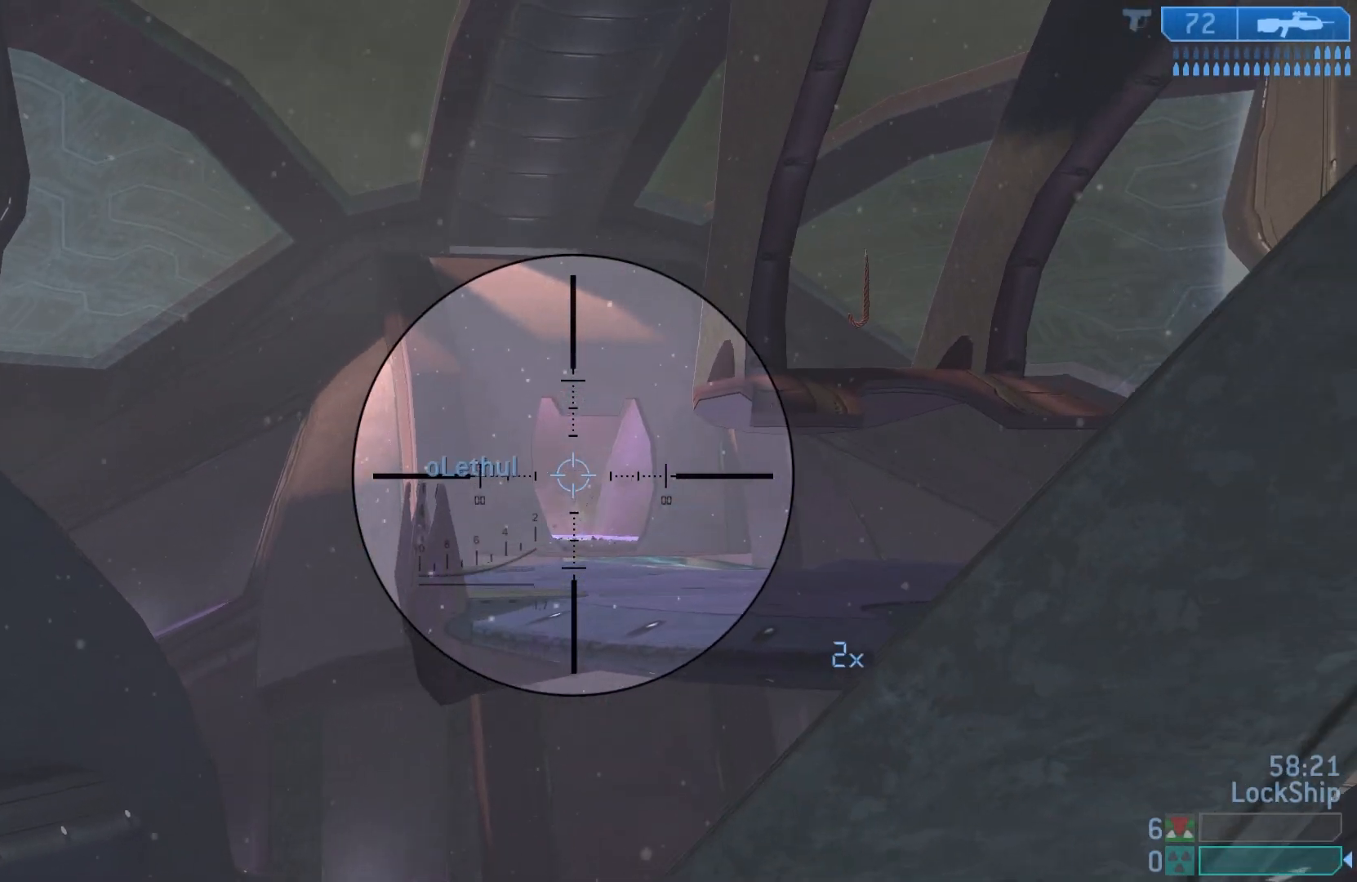
{"buttons": [], "left_stick": "left", "right_stick": "down-left", "events": [[50, "R2", "up"], [200, "R3", "down"], [317, "R3", "up"], [333, "right_stick", "down-left"]]}
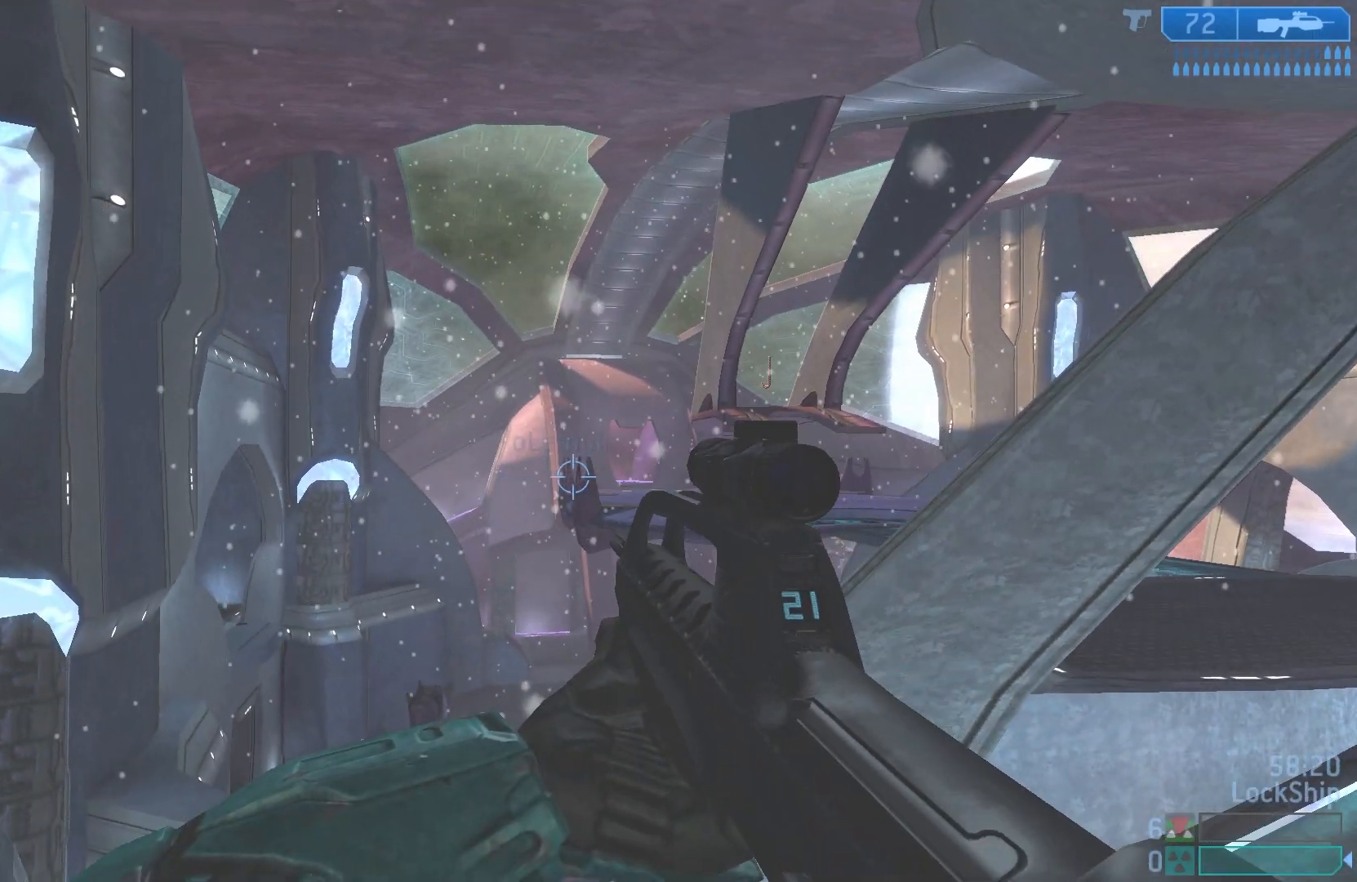
{"buttons": [], "left_stick": "left", "right_stick": "center", "events": [[117, "left_stick", "center"], [233, "left_stick", "right"], [233, "right_stick", "center"], [350, "left_stick", "left"]]}
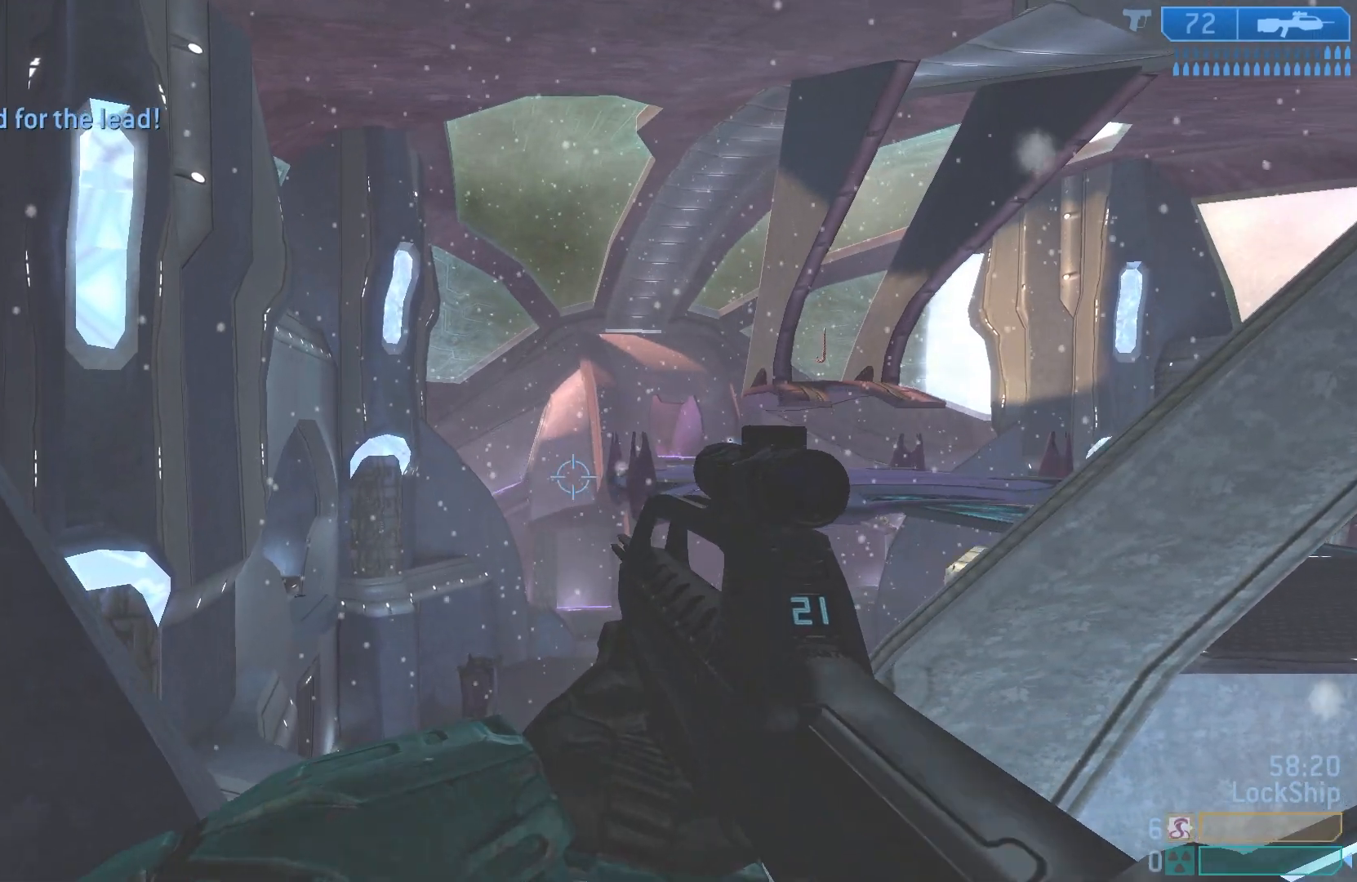
{"buttons": [], "left_stick": "left", "right_stick": "center", "events": [[117, "right_stick", "left"], [150, "left_stick", "center"], [250, "left_stick", "up-right"], [250, "right_stick", "center"], [283, "R3", "down"], [433, "R3", "up"], [433, "left_stick", "left"]]}
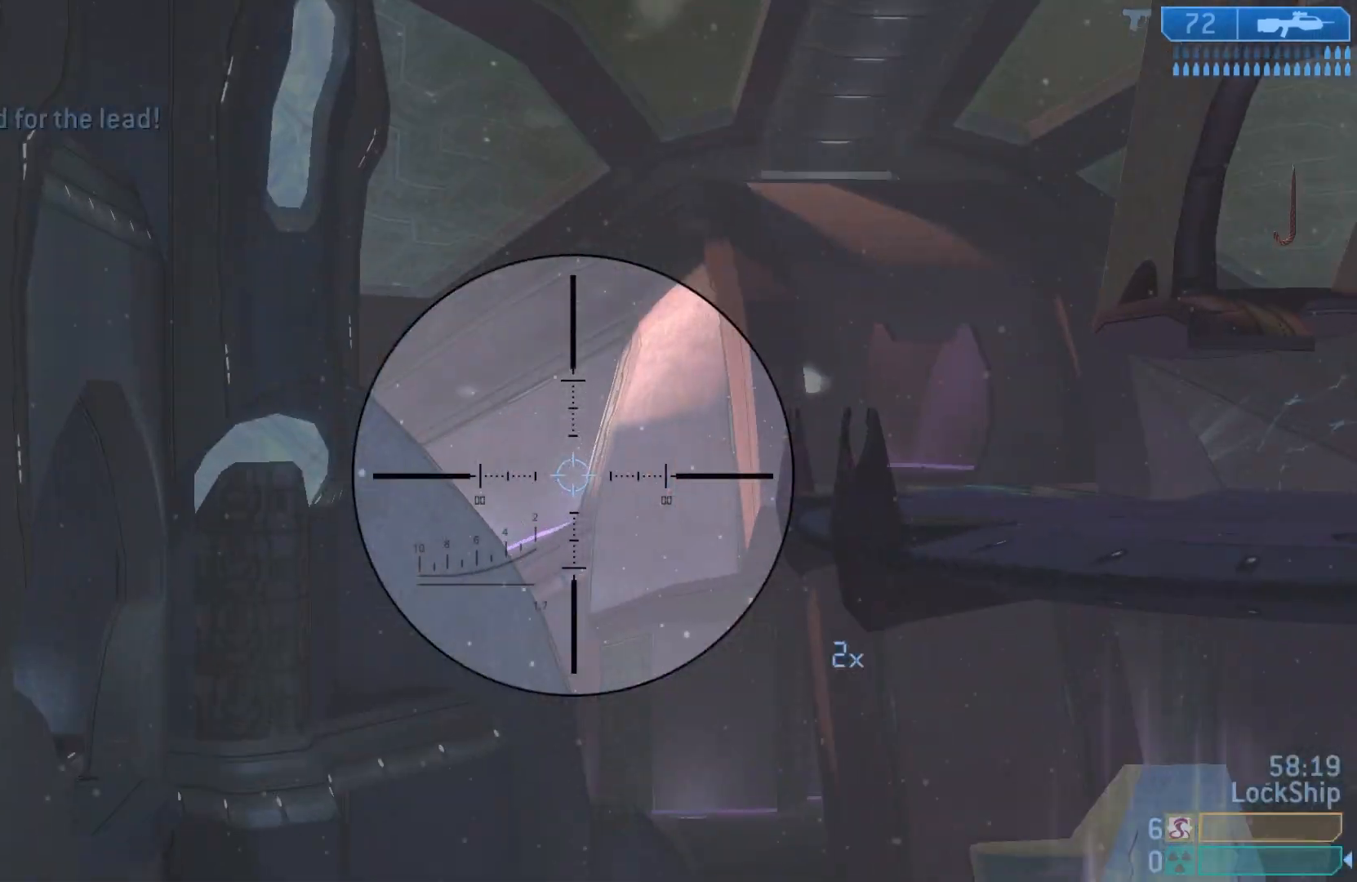
{"buttons": [], "left_stick": "center", "right_stick": "center", "events": [[83, "left_stick", "center"], [367, "R3", "down"], [483, "R3", "up"]]}
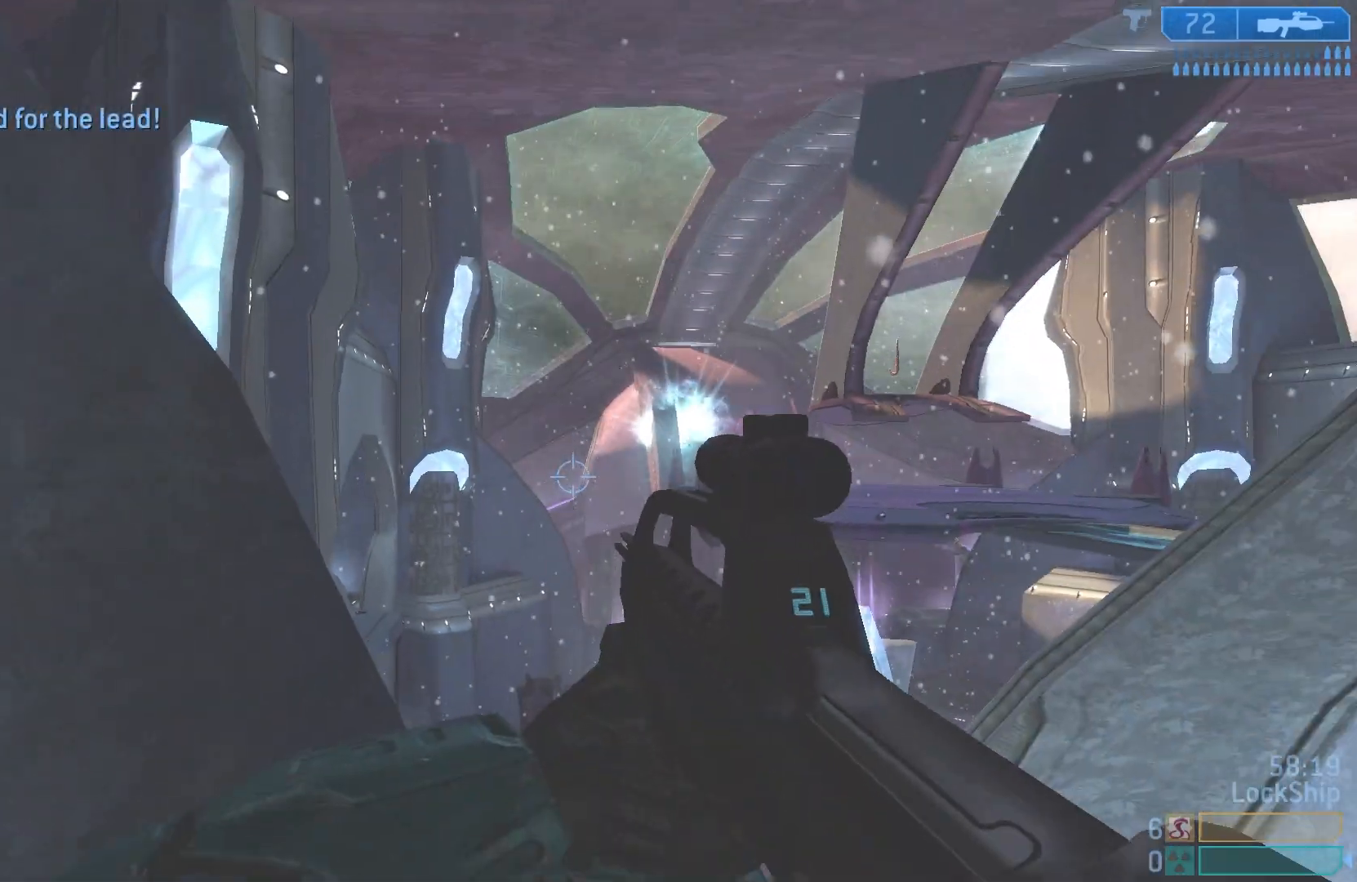
{"buttons": [], "left_stick": "left", "right_stick": "left", "events": [[67, "left_stick", "left"], [167, "SQUARE", "down"], [250, "SQUARE", "up"], [450, "right_stick", "left"]]}
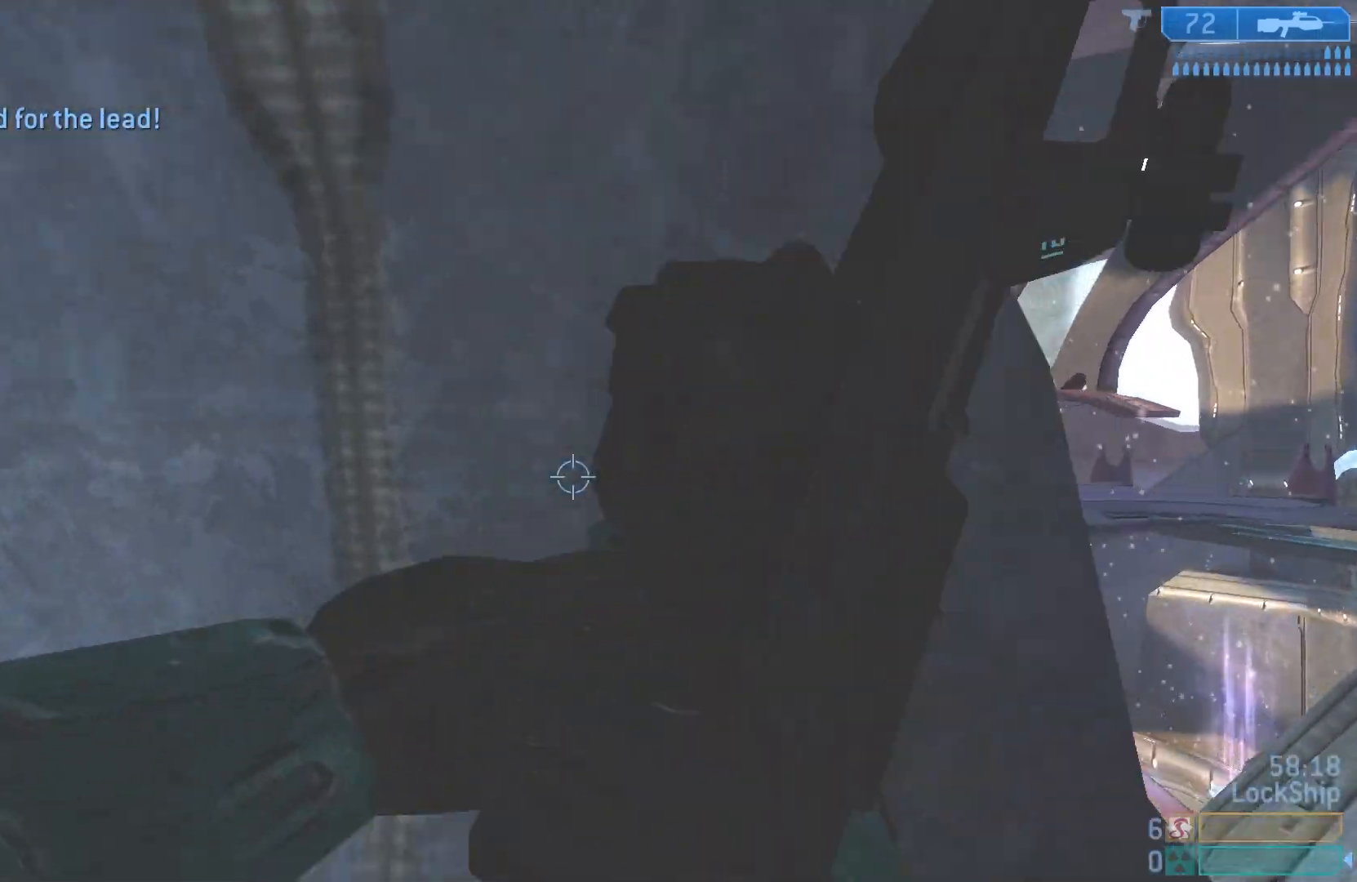
{"buttons": [], "left_stick": "center", "right_stick": "right", "events": [[117, "left_stick", "up-left"], [200, "right_stick", "center"], [450, "left_stick", "center"], [450, "right_stick", "right"]]}
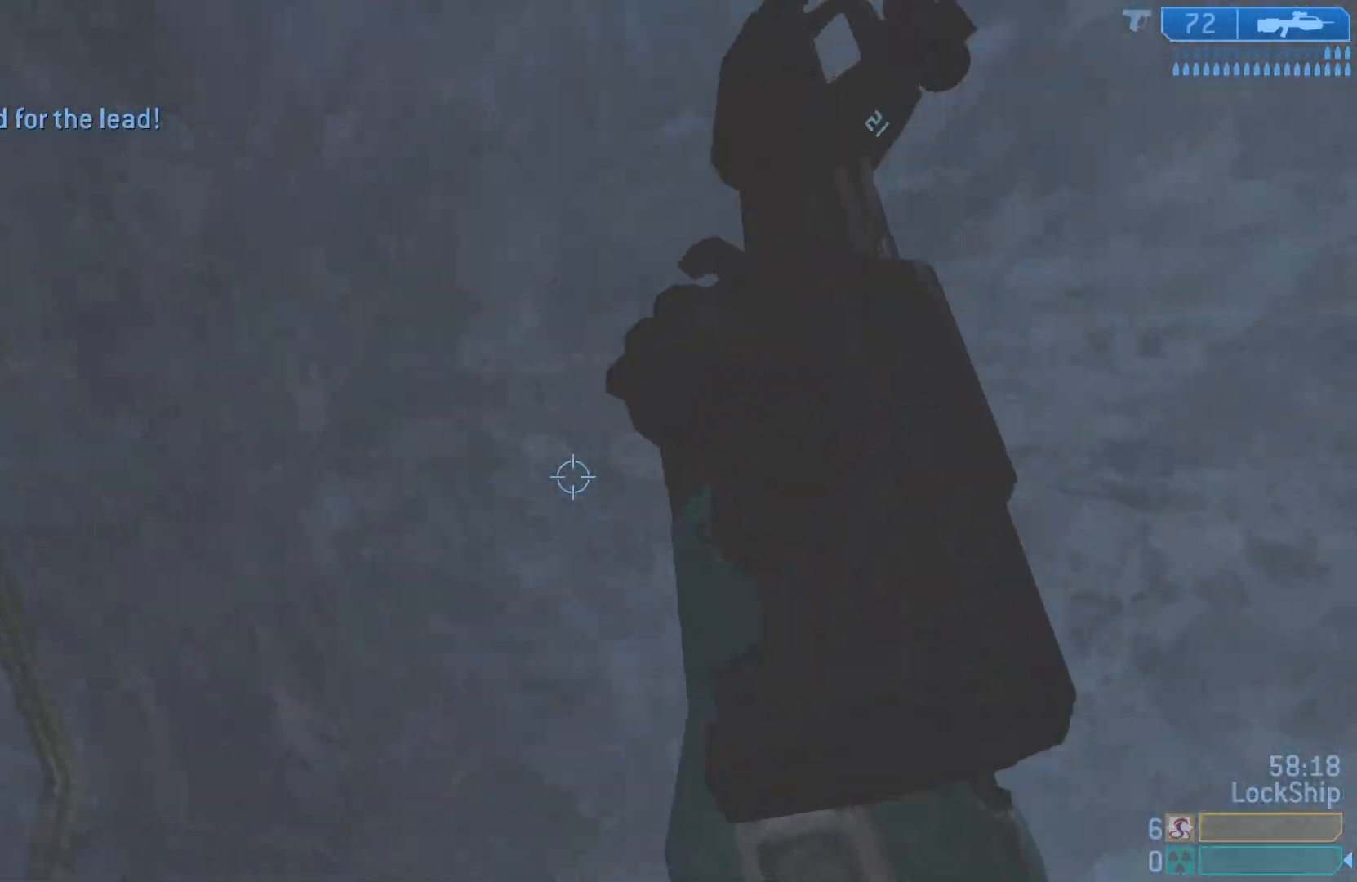
{"buttons": ["TRIANGLE"], "left_stick": "up-right", "right_stick": "center", "events": [[67, "left_stick", "right"], [167, "left_stick", "up-right"], [333, "right_stick", "center"], [467, "TRIANGLE", "down"]]}
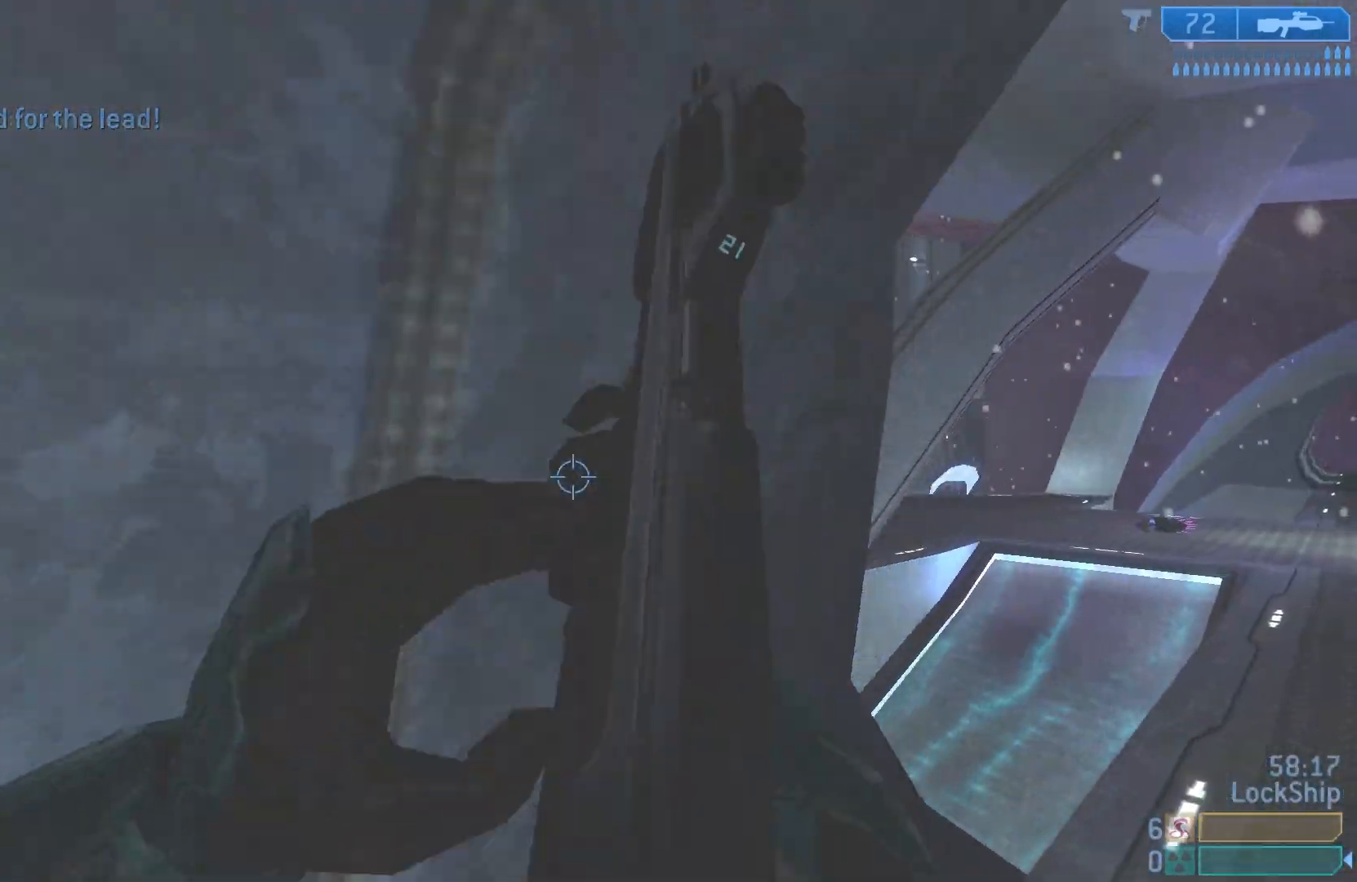
{"buttons": [], "left_stick": "right", "right_stick": "center", "events": [[50, "TRIANGLE", "up"], [100, "TRIANGLE", "down"], [183, "TRIANGLE", "up"], [300, "left_stick", "center"], [467, "left_stick", "right"]]}
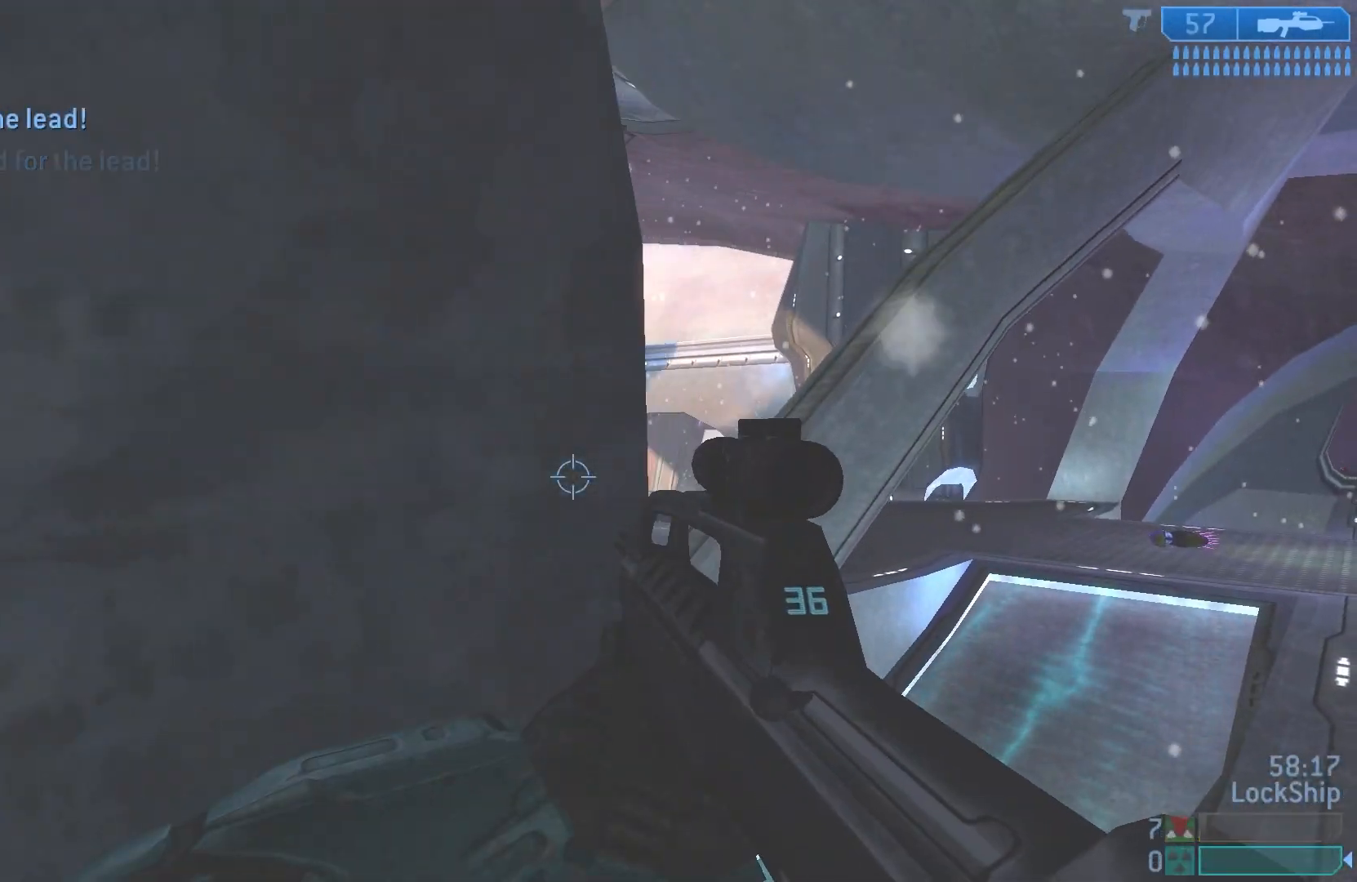
{"buttons": [], "left_stick": "right", "right_stick": "up-left", "events": [[217, "right_stick", "left"], [433, "right_stick", "up-left"]]}
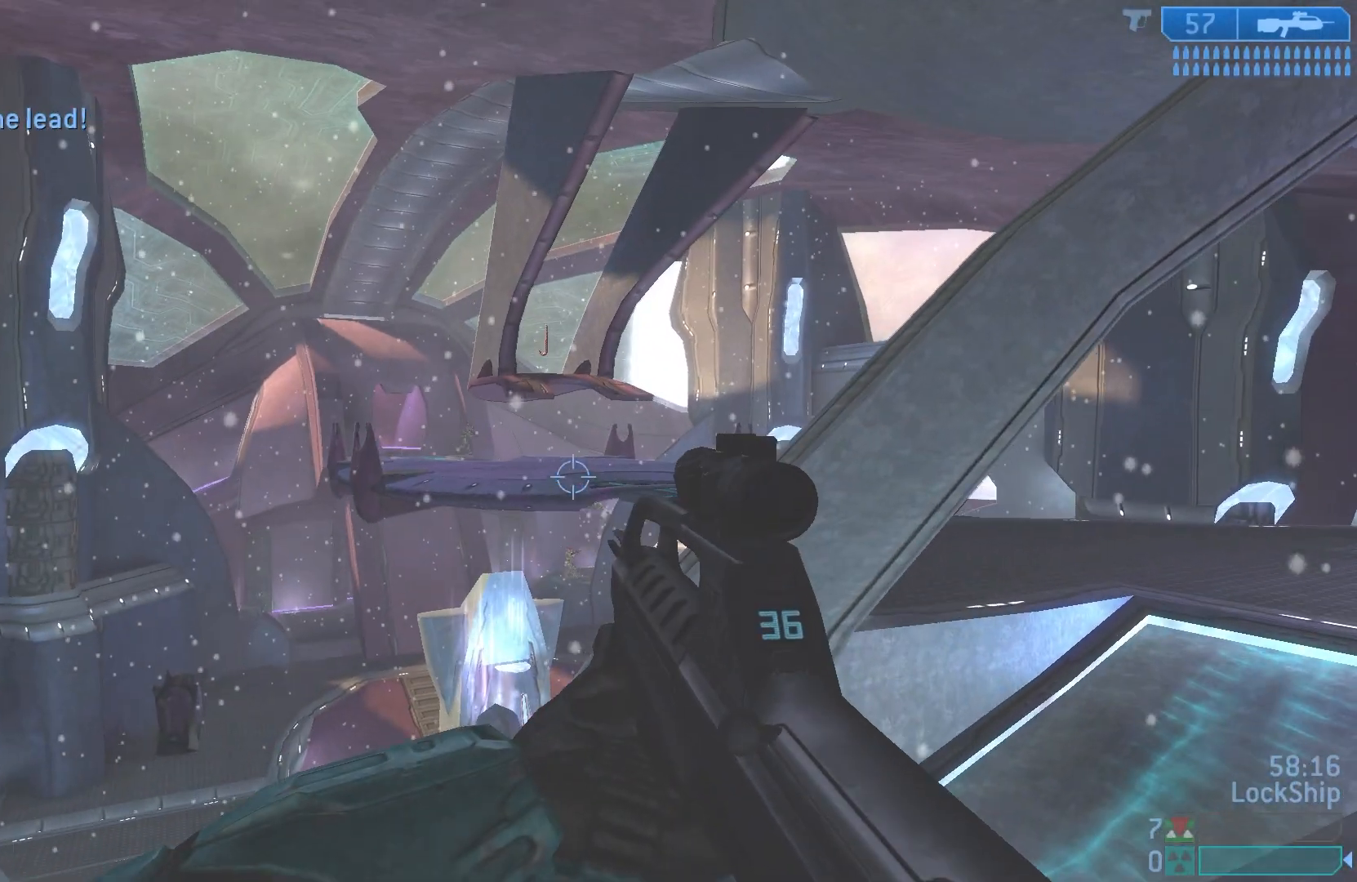
{"buttons": ["R3"], "left_stick": "right", "right_stick": "center", "events": [[50, "left_stick", "center"], [183, "left_stick", "right"], [267, "right_stick", "center"], [433, "R3", "down"]]}
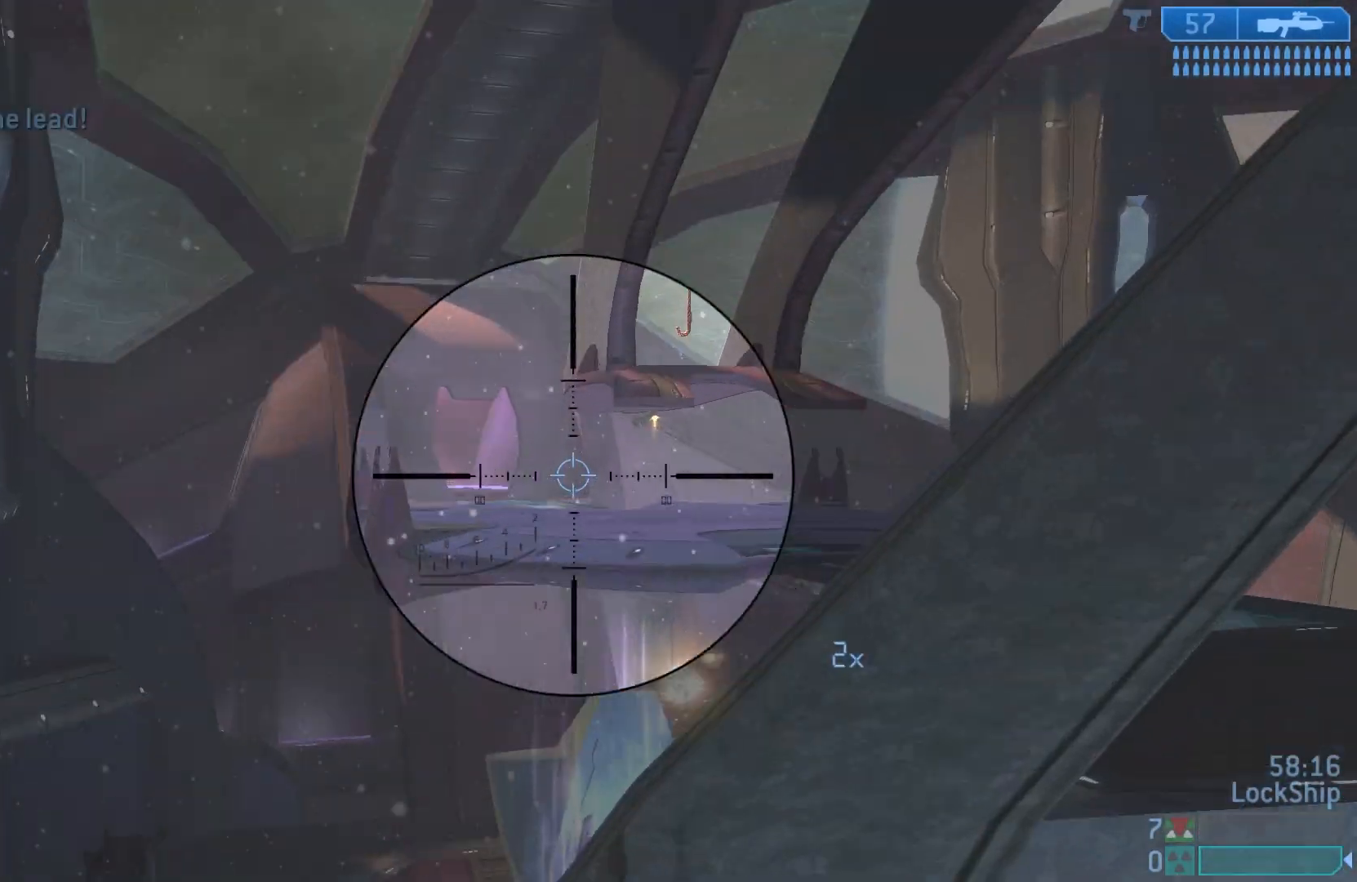
{"buttons": [], "left_stick": "left", "right_stick": "down", "events": [[33, "R3", "up"], [33, "right_stick", "up-right"], [50, "left_stick", "up-left"], [350, "right_stick", "center"], [367, "left_stick", "left"], [450, "right_stick", "down"]]}
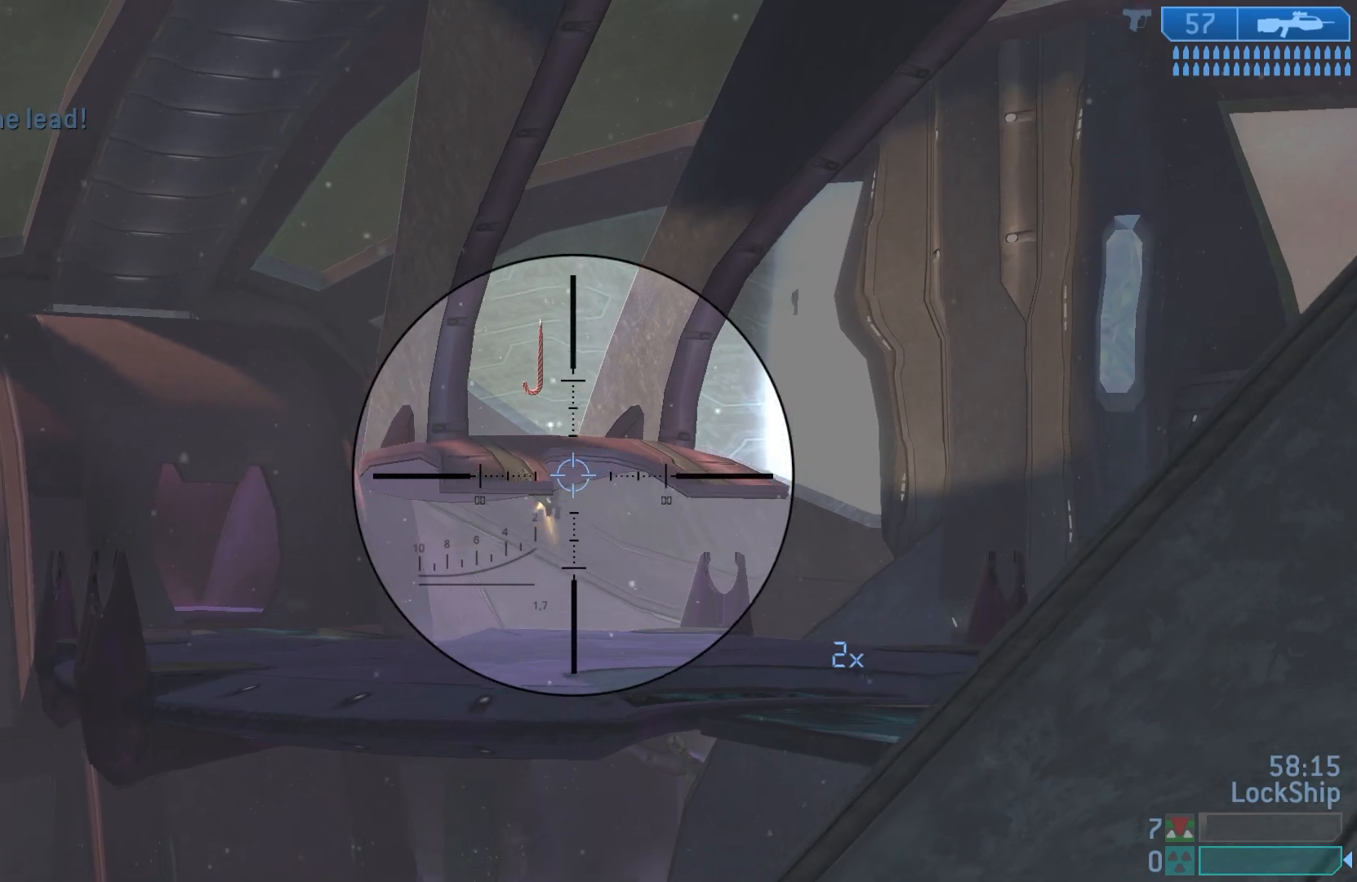
{"buttons": [], "left_stick": "down-left", "right_stick": "down", "events": [[33, "left_stick", "down"], [200, "R2", "down"], [233, "left_stick", "down-left"], [417, "R2", "up"]]}
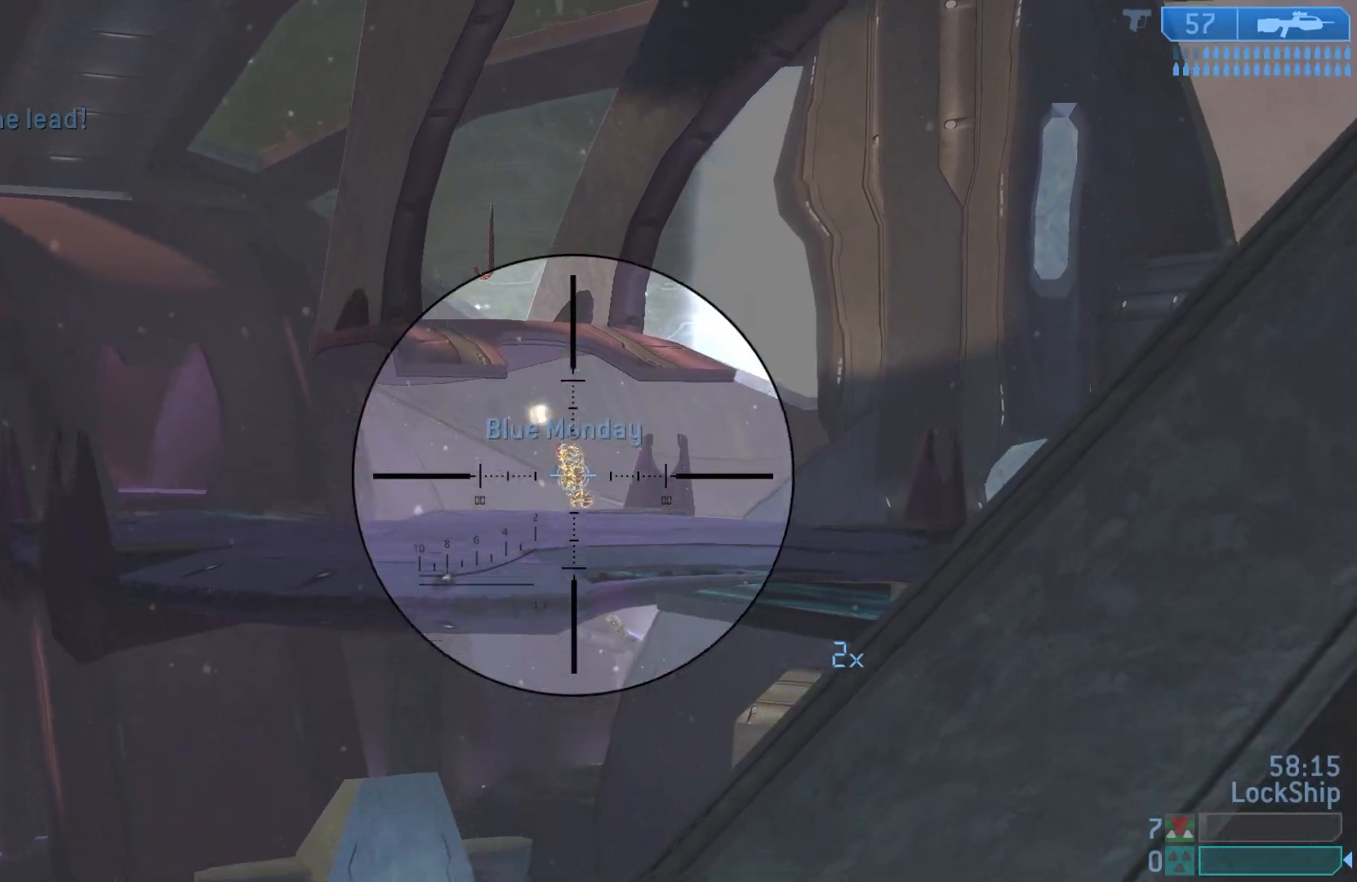
{"buttons": [], "left_stick": "down-left", "right_stick": "down", "events": [[50, "left_stick", "left"], [67, "R2", "down"], [167, "right_stick", "center"], [200, "left_stick", "right"], [233, "right_stick", "down-right"], [317, "right_stick", "down"], [333, "R2", "up"], [350, "left_stick", "center"], [417, "left_stick", "left"], [483, "left_stick", "down-left"]]}
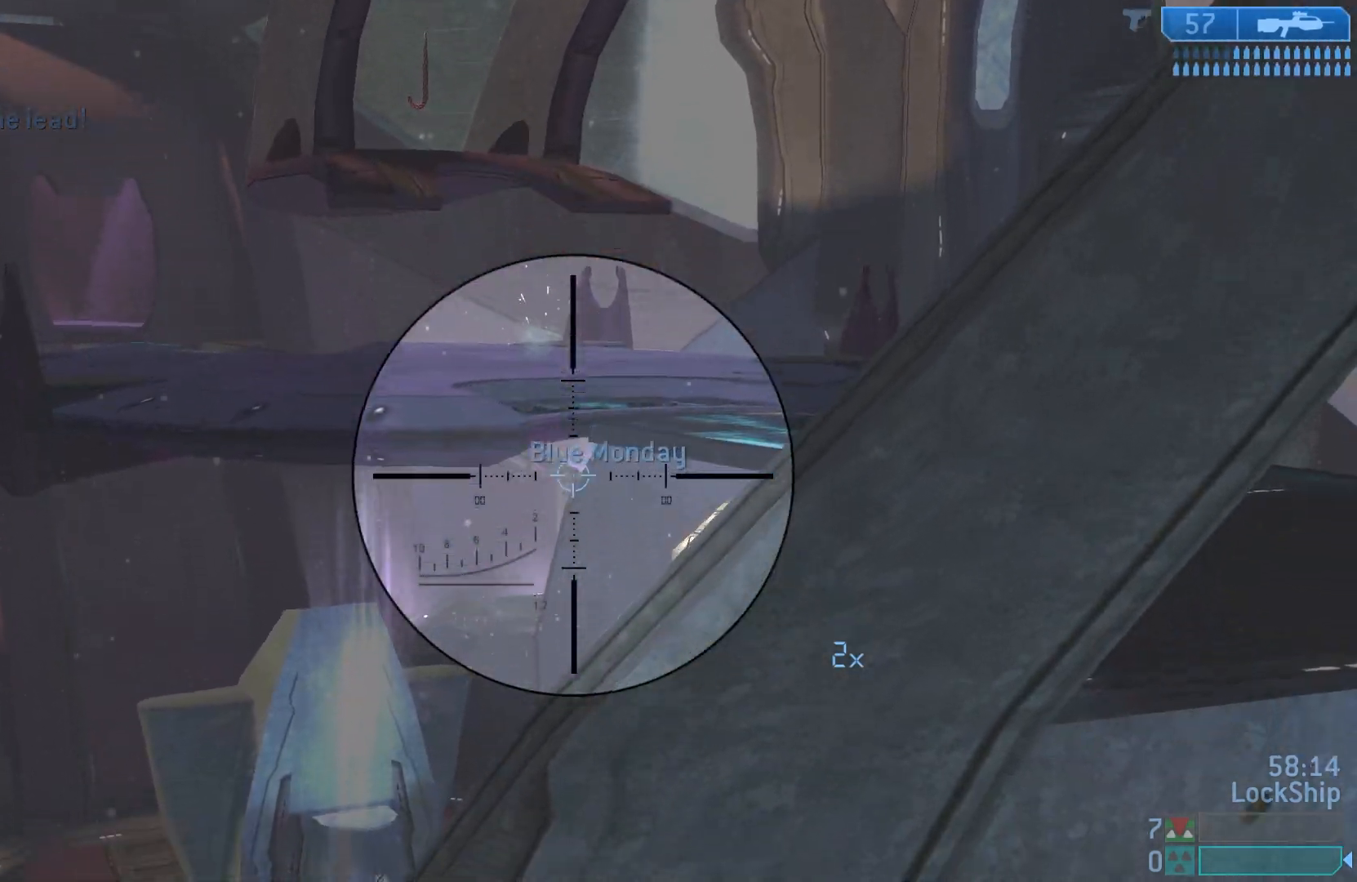
{"buttons": [], "left_stick": "right", "right_stick": "down-left", "events": [[200, "right_stick", "center"], [233, "R3", "down"], [317, "right_stick", "down-left"], [350, "R3", "up"], [367, "left_stick", "right"]]}
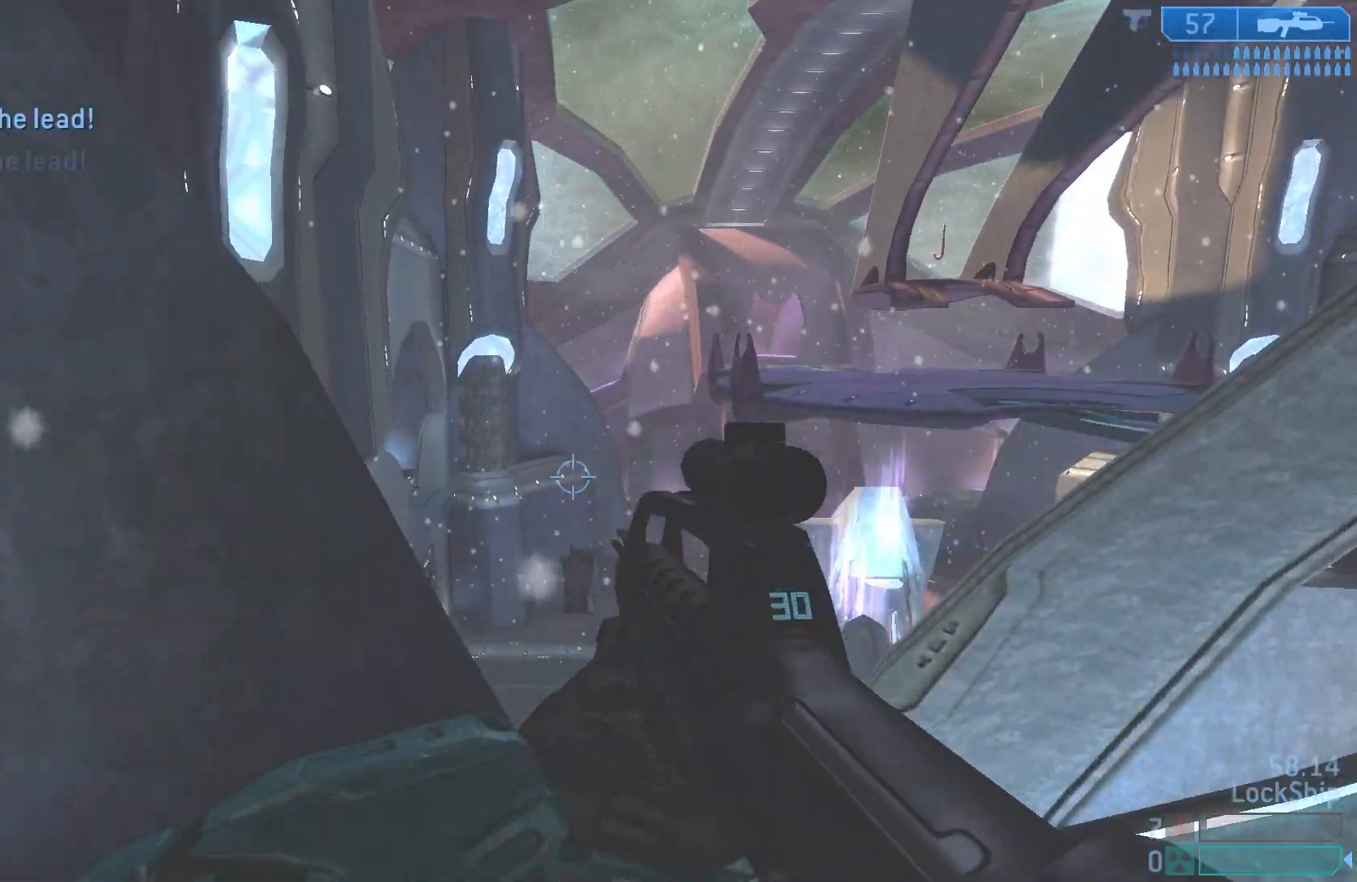
{"buttons": [], "left_stick": "center", "right_stick": "left", "events": [[33, "right_stick", "left"], [317, "left_stick", "up-right"], [483, "left_stick", "center"]]}
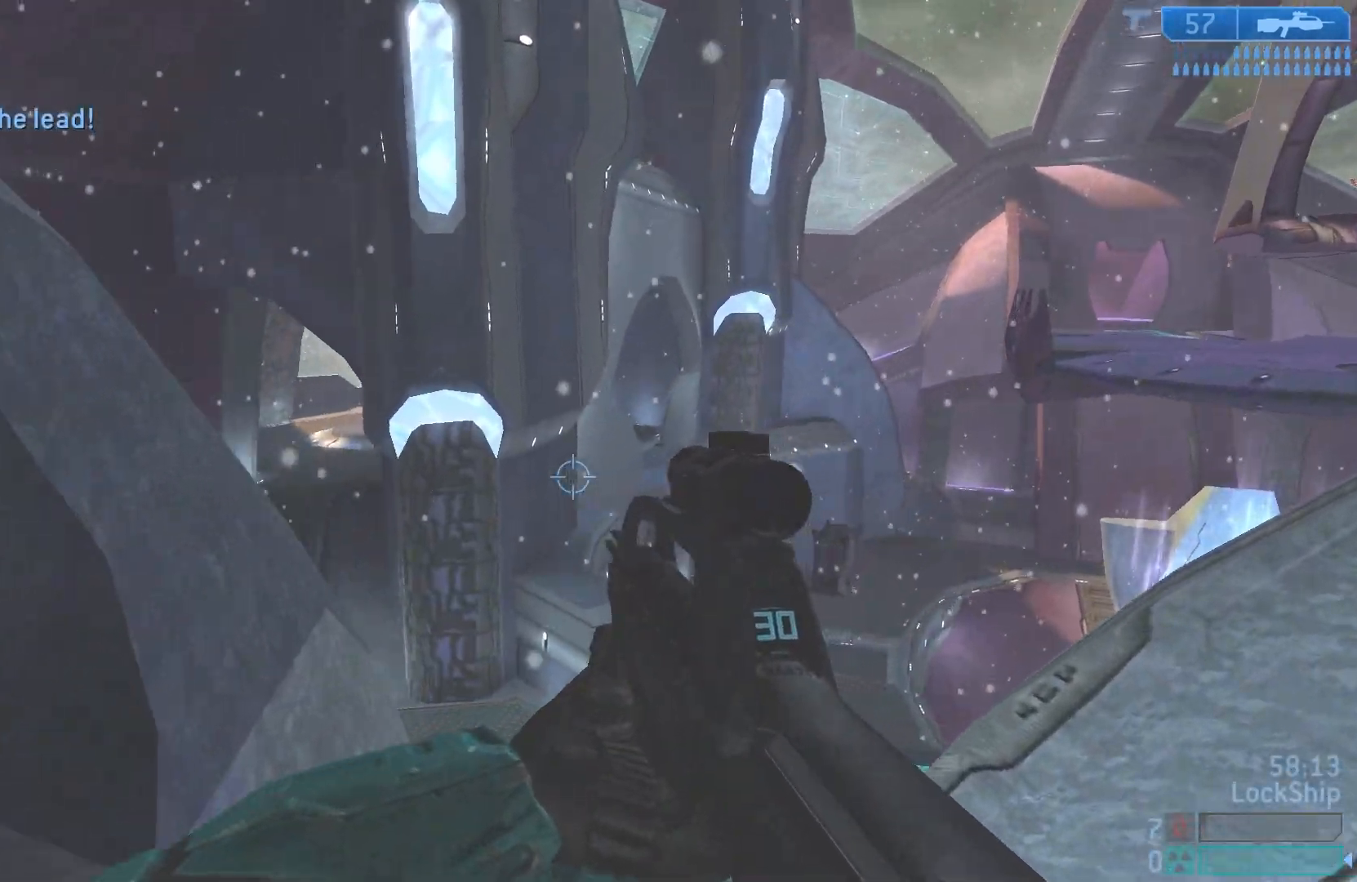
{"buttons": [], "left_stick": "up", "right_stick": "center", "events": [[67, "right_stick", "down-left"], [117, "left_stick", "down"], [400, "left_stick", "up"], [483, "right_stick", "center"]]}
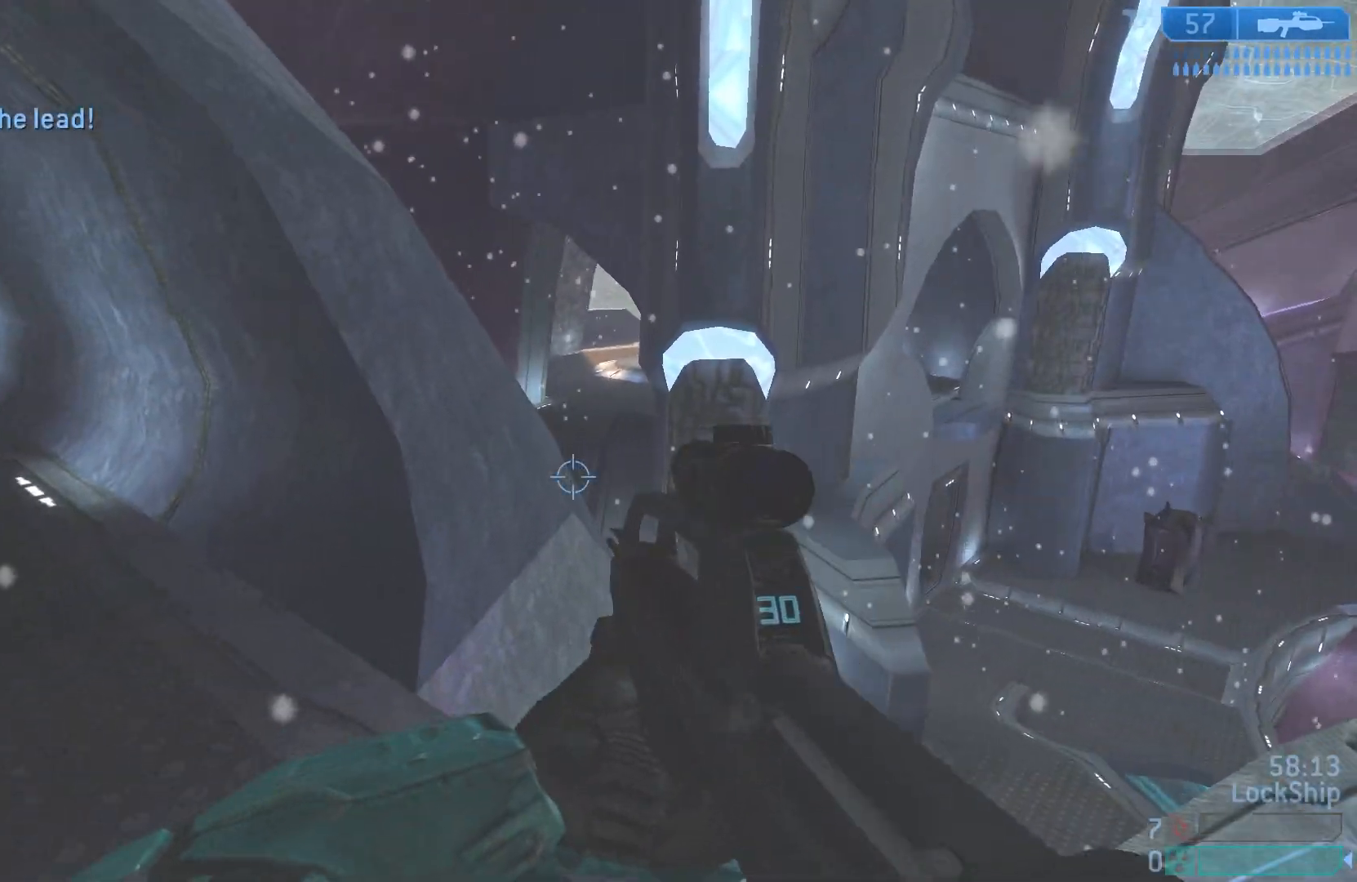
{"buttons": ["L1", "L3"], "left_stick": "up", "right_stick": "down", "events": [[167, "right_stick", "down"], [217, "L1", "down"], [217, "L3", "down"]]}
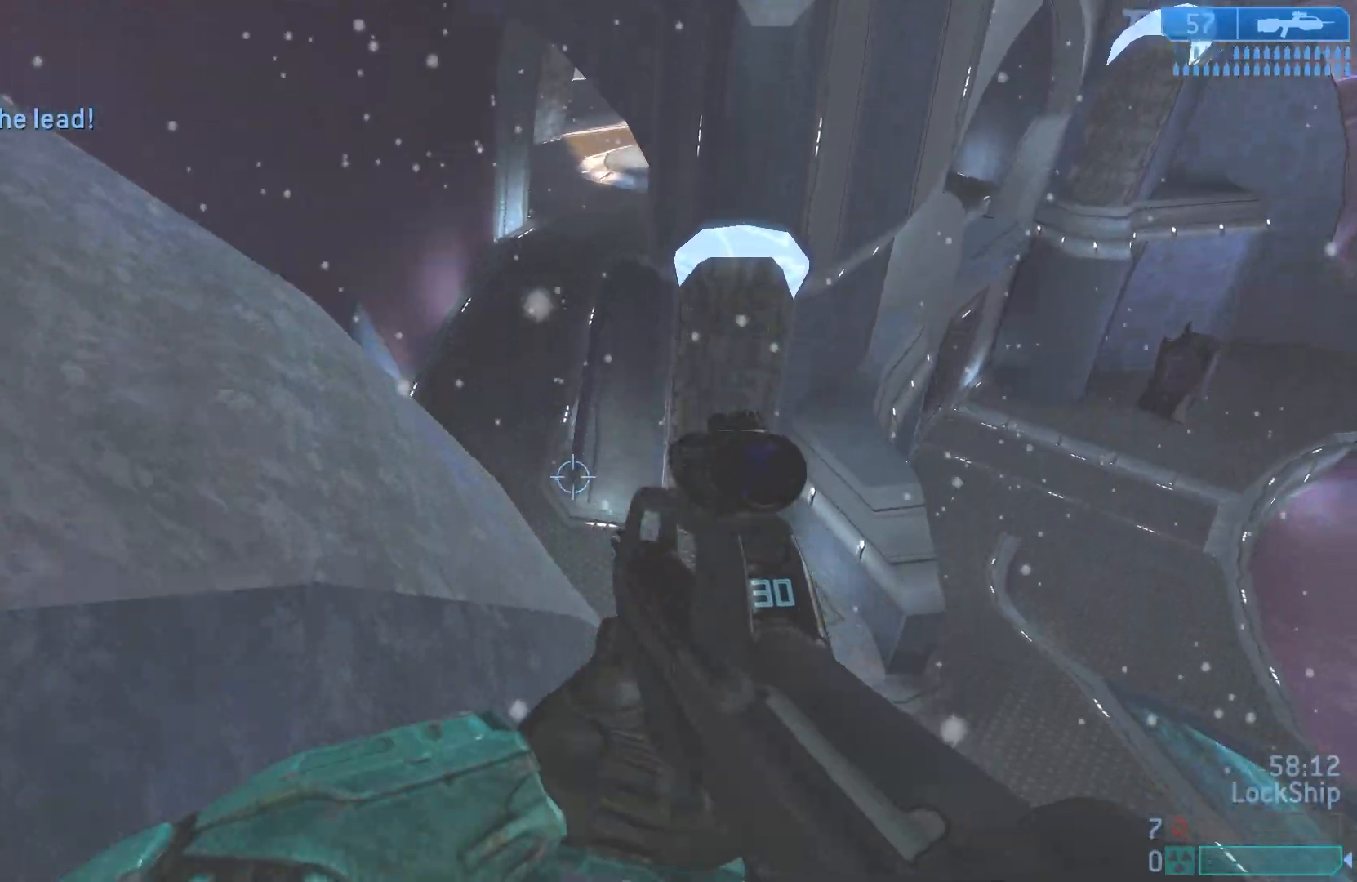
{"buttons": [], "left_stick": "up-left", "right_stick": "center", "events": [[150, "right_stick", "center"], [167, "L3", "up"], [283, "SQUARE", "down"], [283, "left_stick", "up-left"], [317, "L1", "up"], [367, "SQUARE", "up"]]}
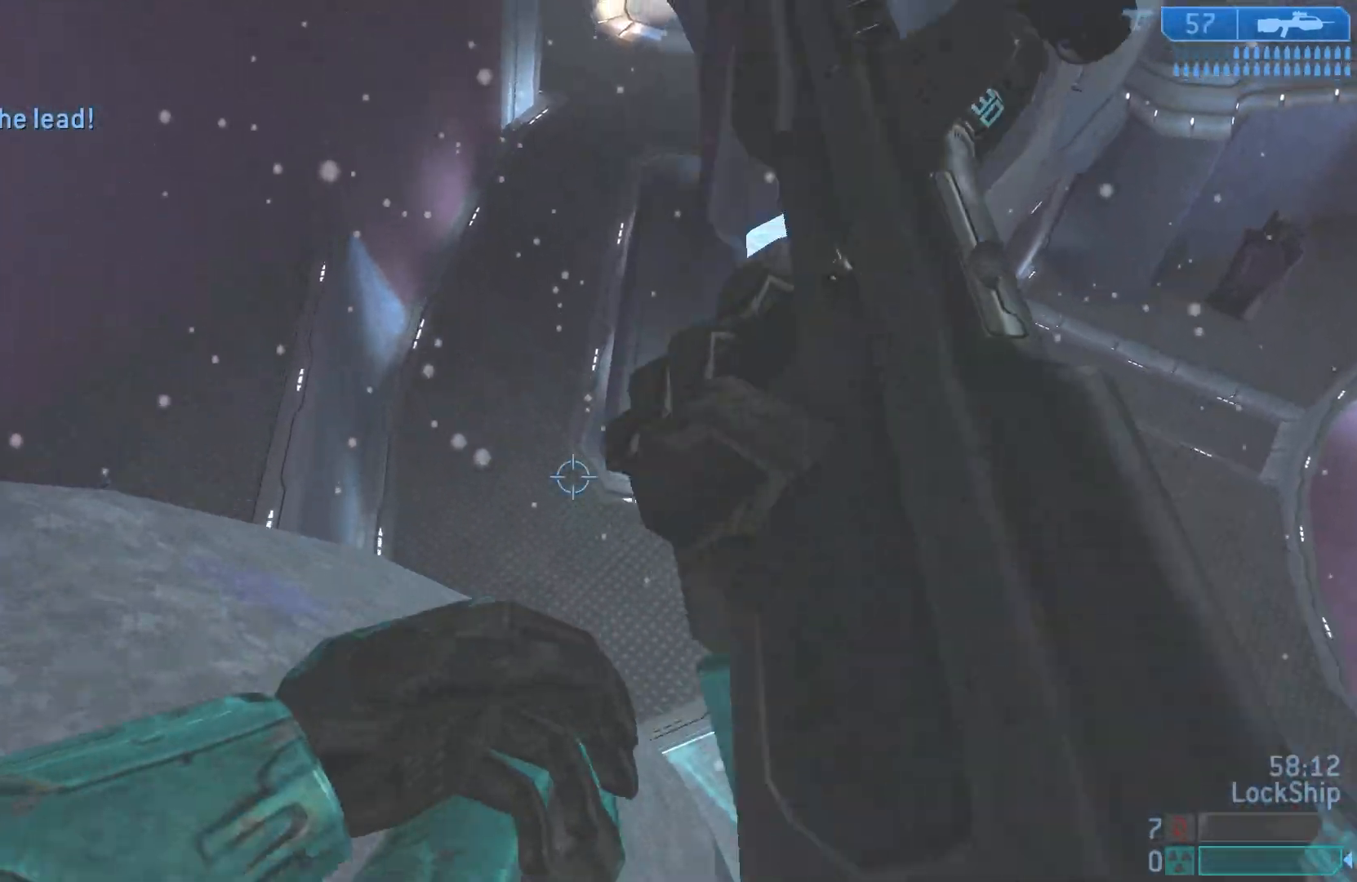
{"buttons": [], "left_stick": "left", "right_stick": "up-right", "events": [[50, "right_stick", "right"], [233, "left_stick", "left"], [233, "right_stick", "up-right"]]}
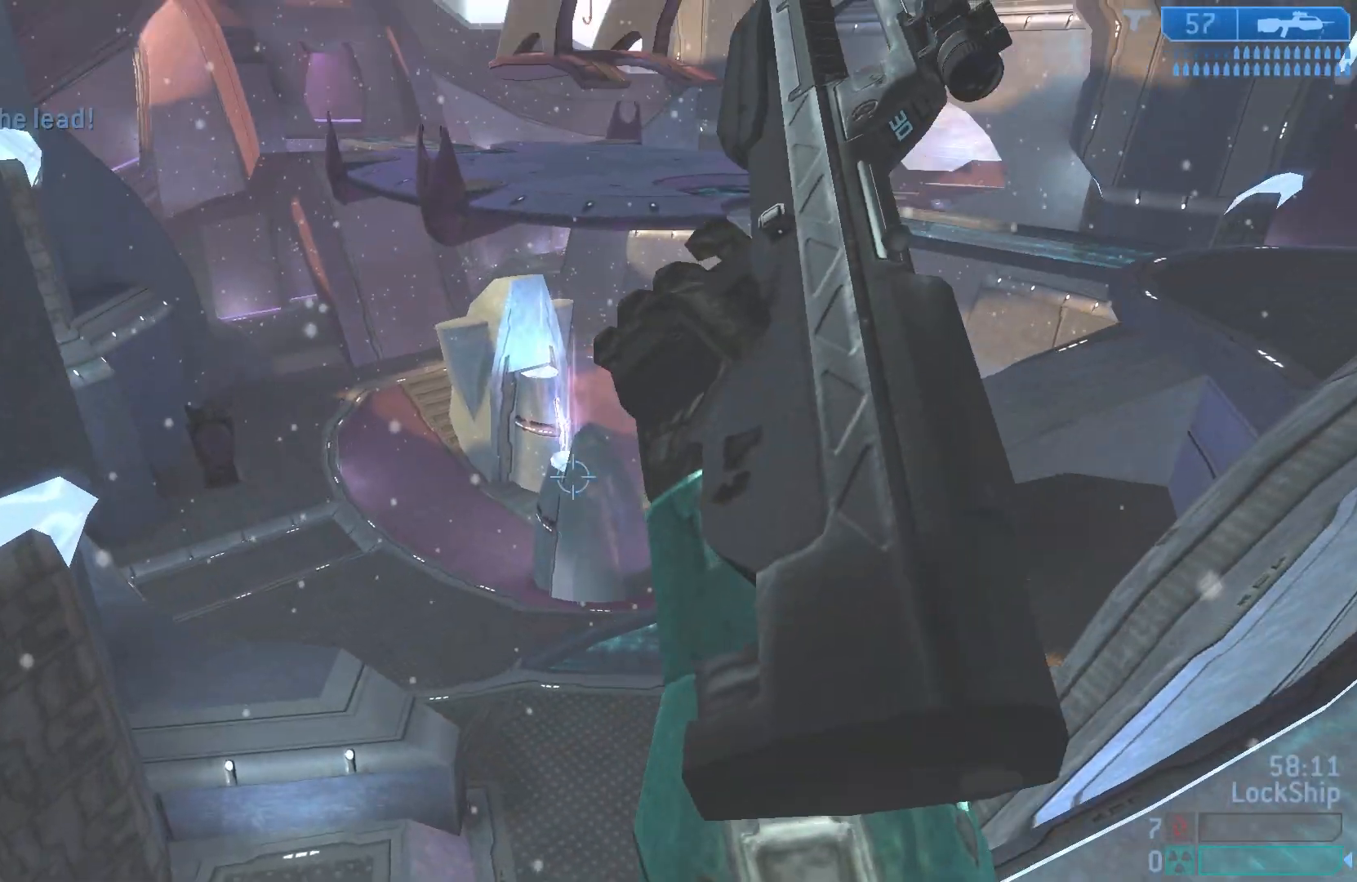
{"buttons": [], "left_stick": "center", "right_stick": "center", "events": [[433, "left_stick", "center"], [433, "right_stick", "center"]]}